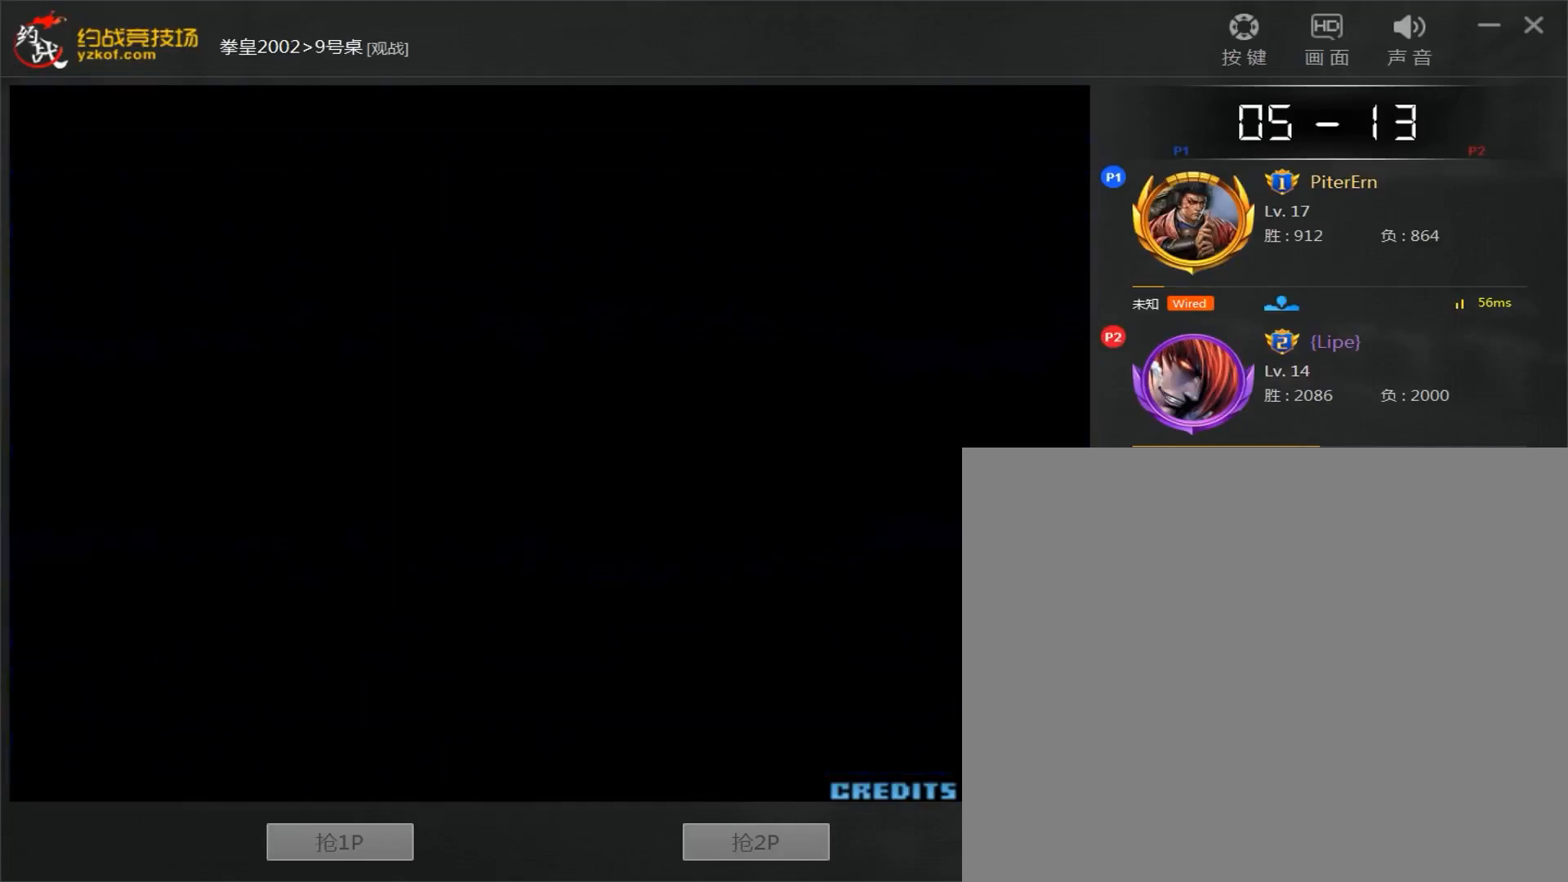
Gameplay with a controller (arcade stick); each line is a JSON object with the inputs held at the frame after it (dt_ms = milliseconds from this image to that frame). "events" lists button and stick changes between this image and that frame as [ms after this image, input, new state], when the widget could be followed in between. Not read: L3 R3.
{"dt_ms": 500, "buttons": [], "left_stick": "center", "events": []}
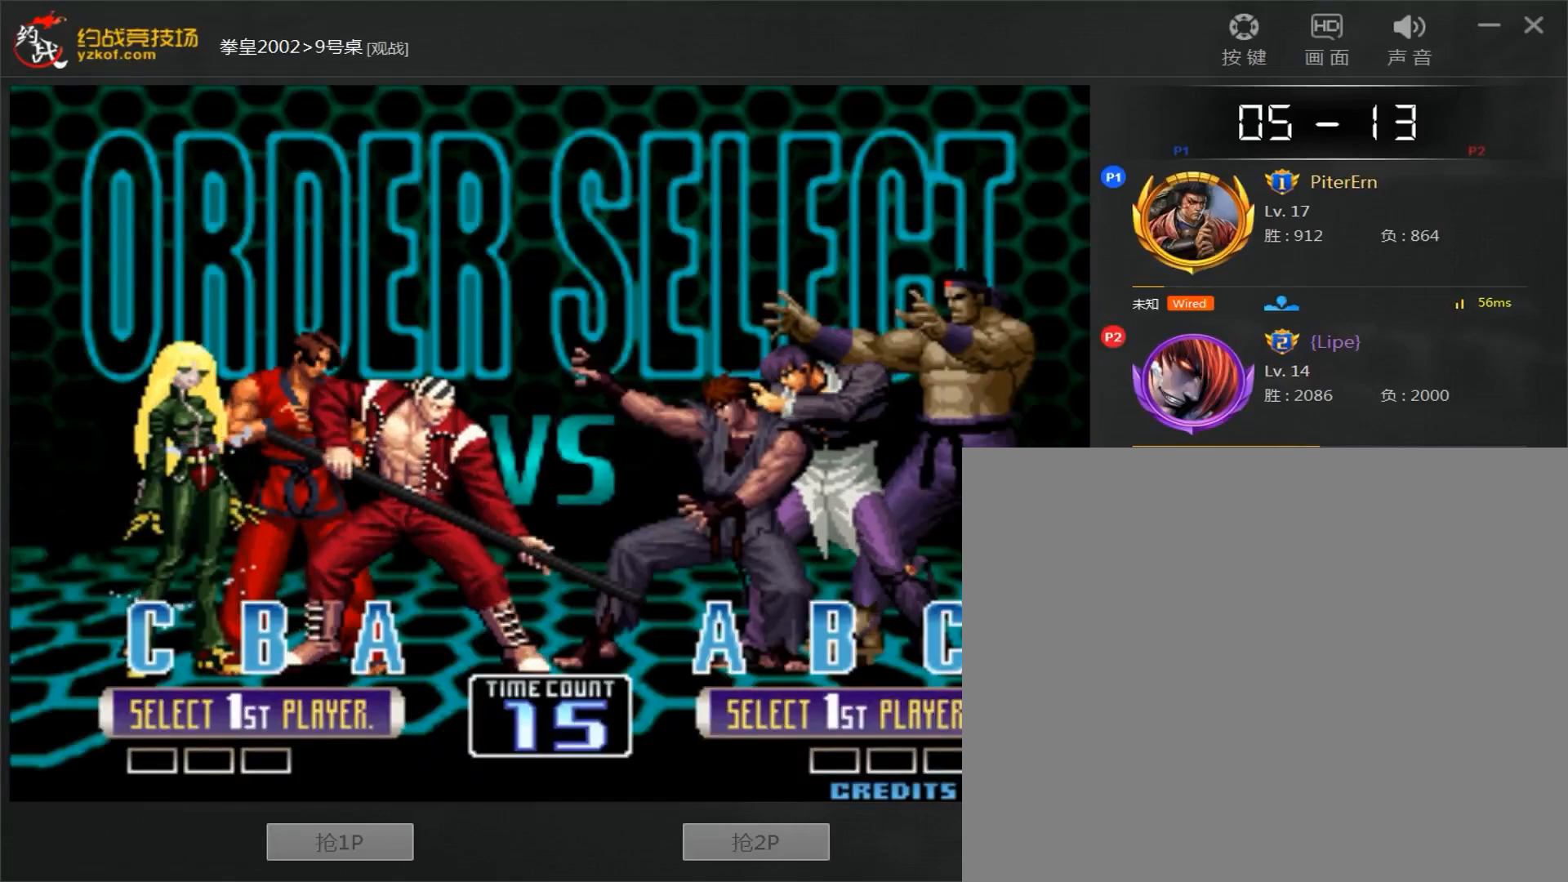
{"dt_ms": 500, "buttons": [], "left_stick": "center", "events": []}
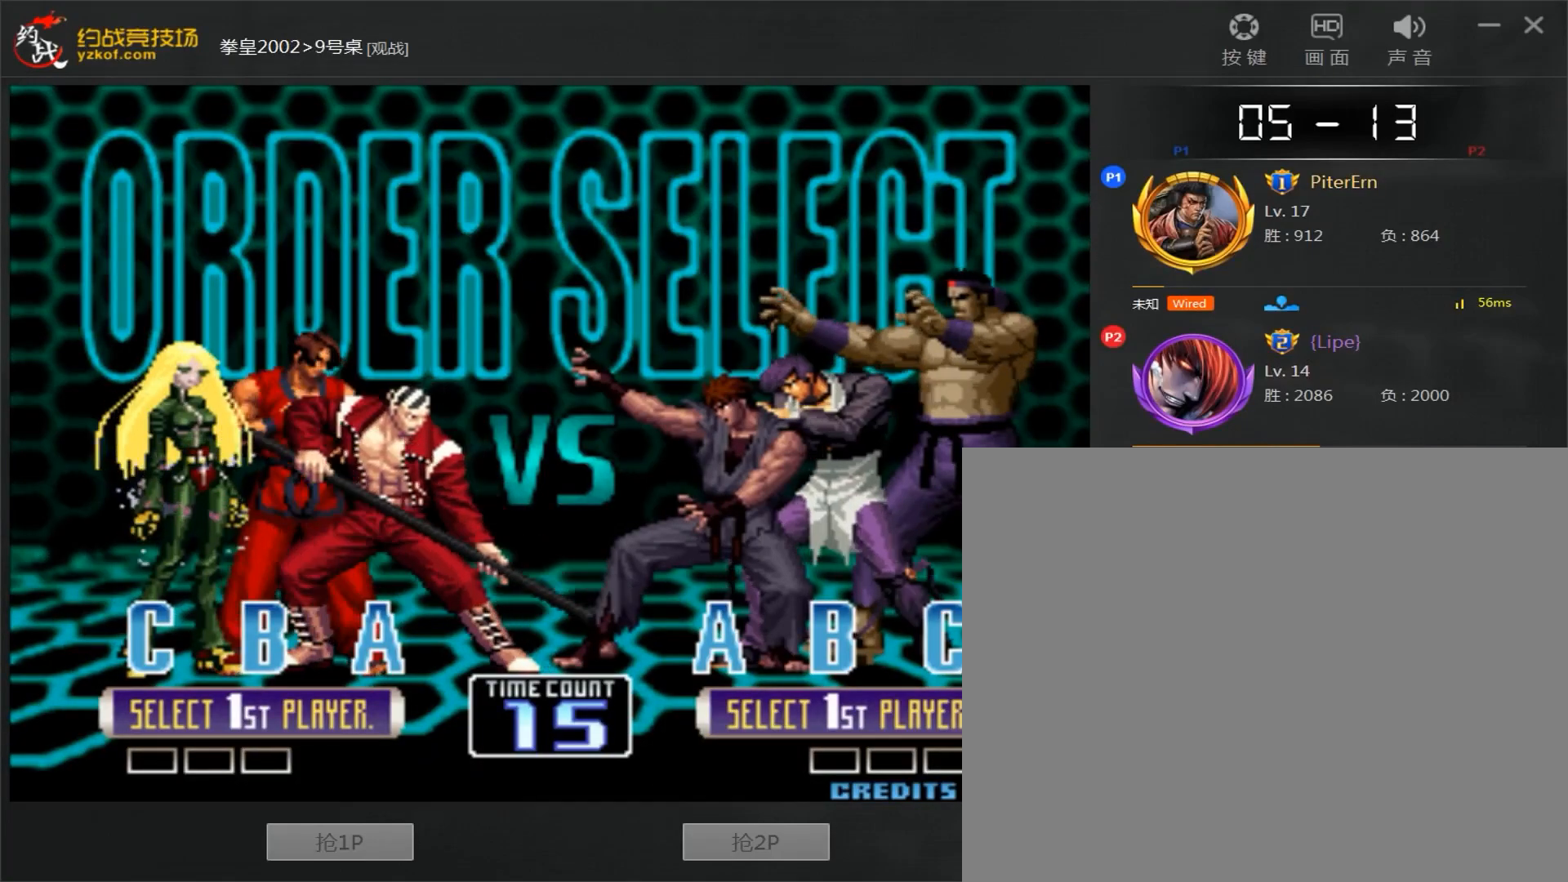
{"dt_ms": 500, "buttons": [], "left_stick": "center", "events": []}
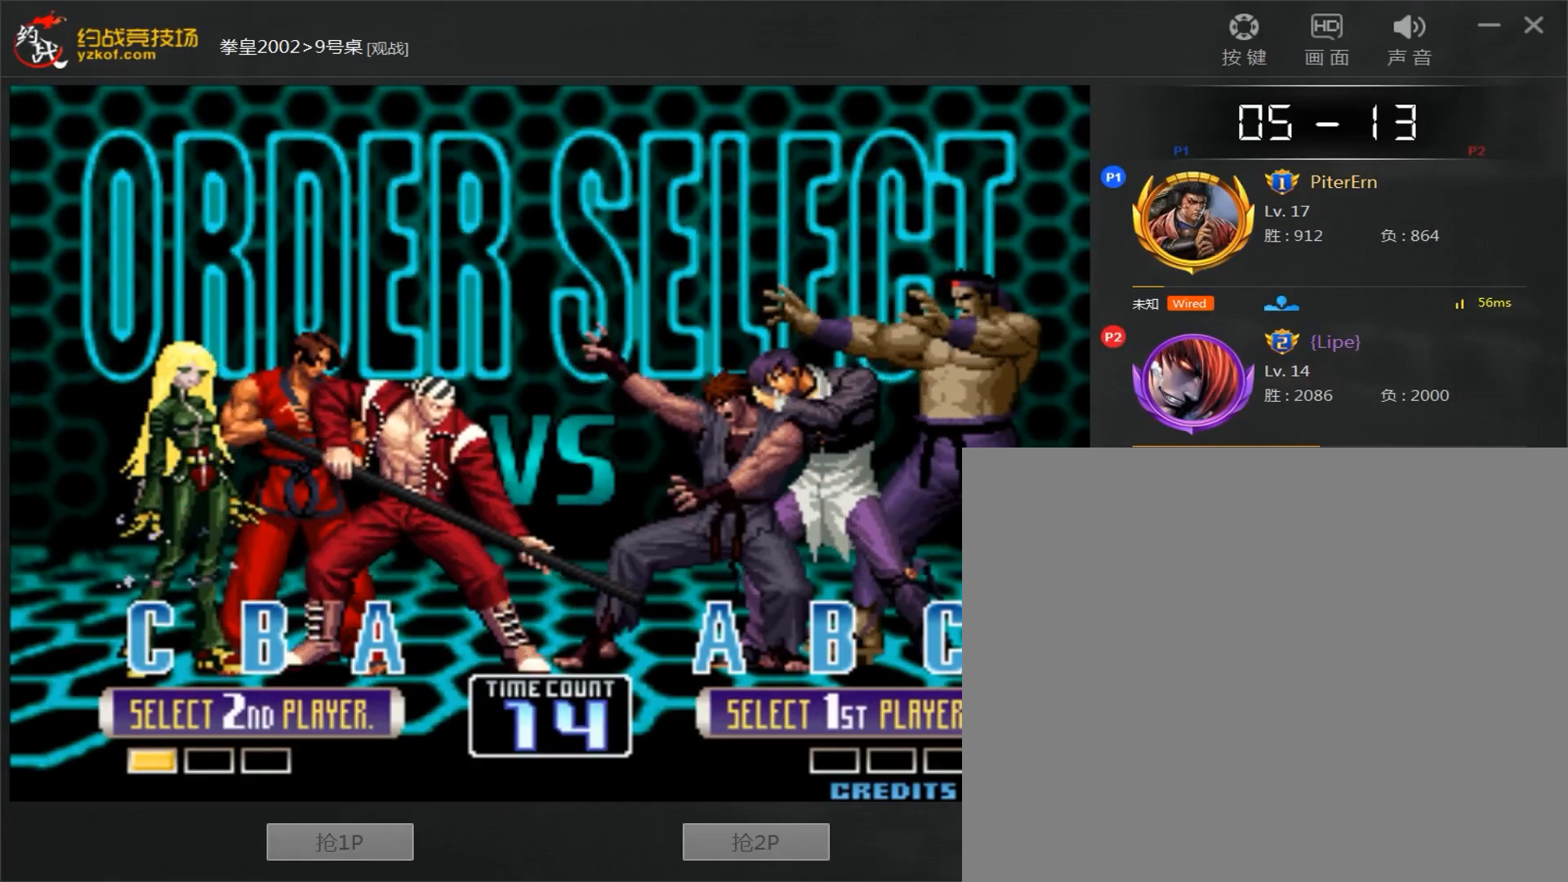
{"dt_ms": 500, "buttons": ["C"], "left_stick": "center", "events": [[33, "A", "down"], [217, "B", "down"], [283, "C", "down"], [367, "A", "up"], [383, "B", "up"], [450, "C", "up"], [500, "C", "down"]]}
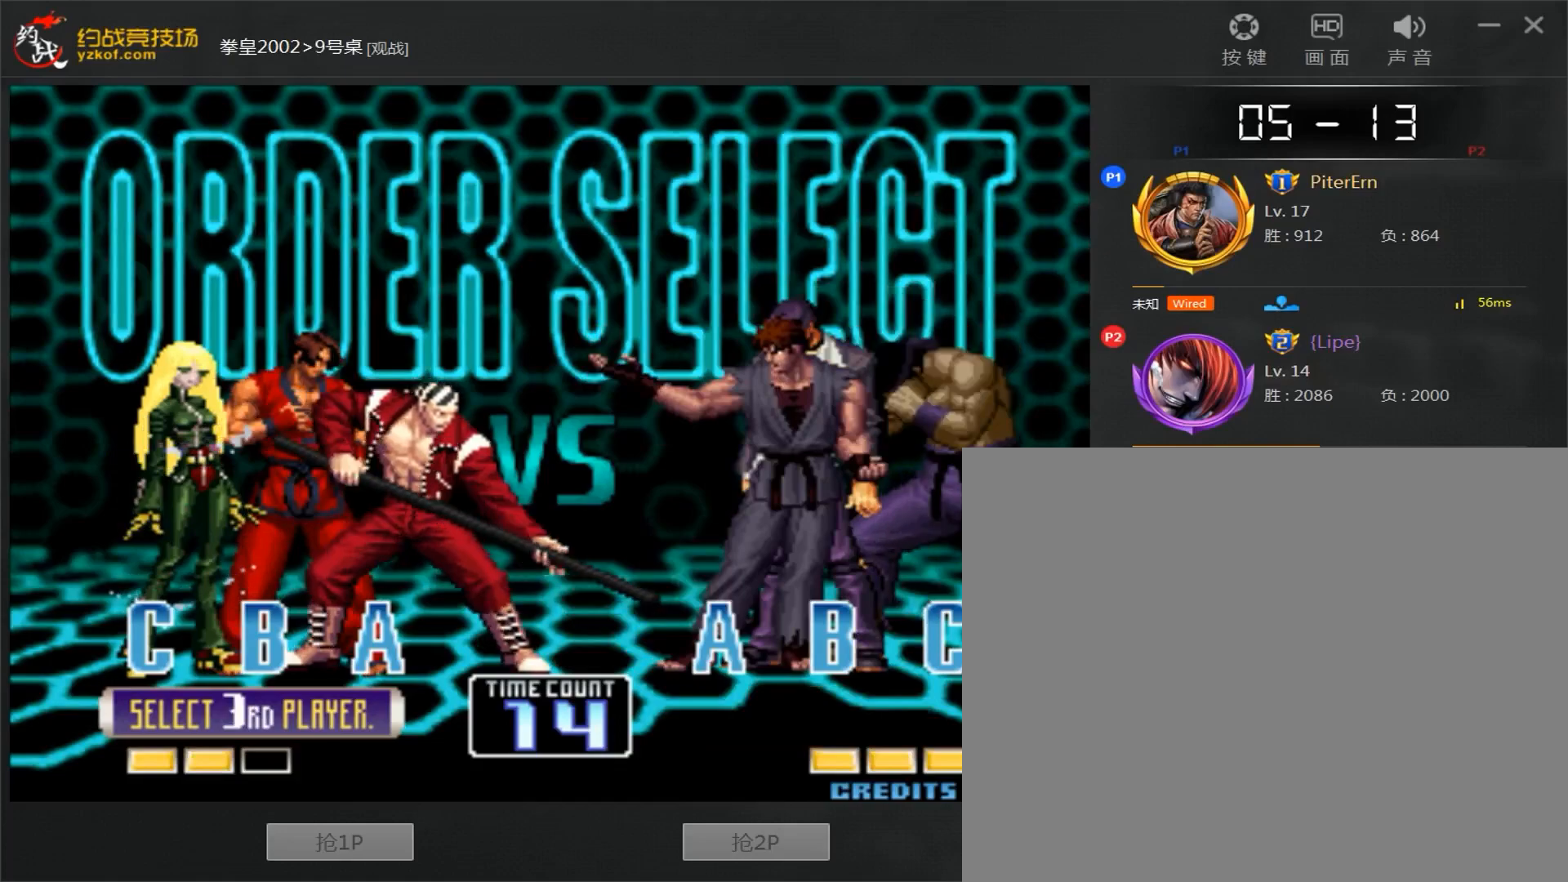
{"dt_ms": 500, "buttons": ["A", "B", "C"], "left_stick": "center", "events": [[50, "C", "up"], [83, "A", "down"], [133, "A", "up"], [200, "C", "down"], [283, "A", "down"], [333, "A", "up"], [383, "A", "down"], [383, "B", "down"], [433, "A", "up"], [433, "B", "up"], [483, "A", "down"], [483, "B", "down"]]}
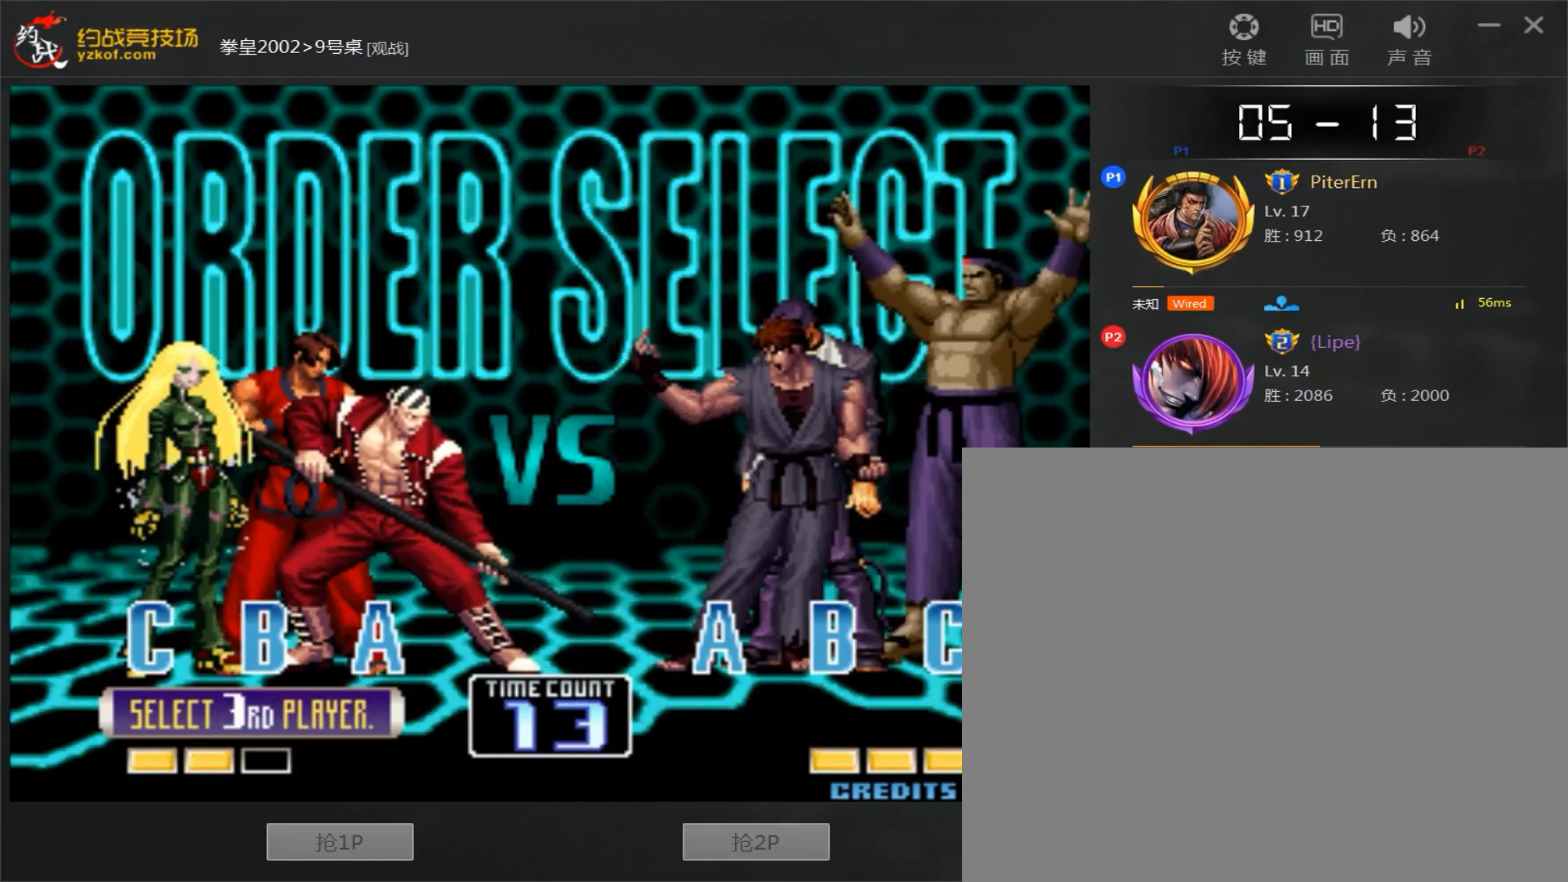
{"dt_ms": 500, "buttons": ["C", "D"], "left_stick": "center", "events": [[33, "A", "up"], [33, "B", "up"], [83, "A", "down"], [83, "B", "down"], [133, "B", "up"], [167, "A", "up"], [217, "A", "down"], [217, "B", "down"], [350, "C", "up"], [450, "C", "down"], [467, "A", "up"], [467, "B", "up"], [467, "D", "down"]]}
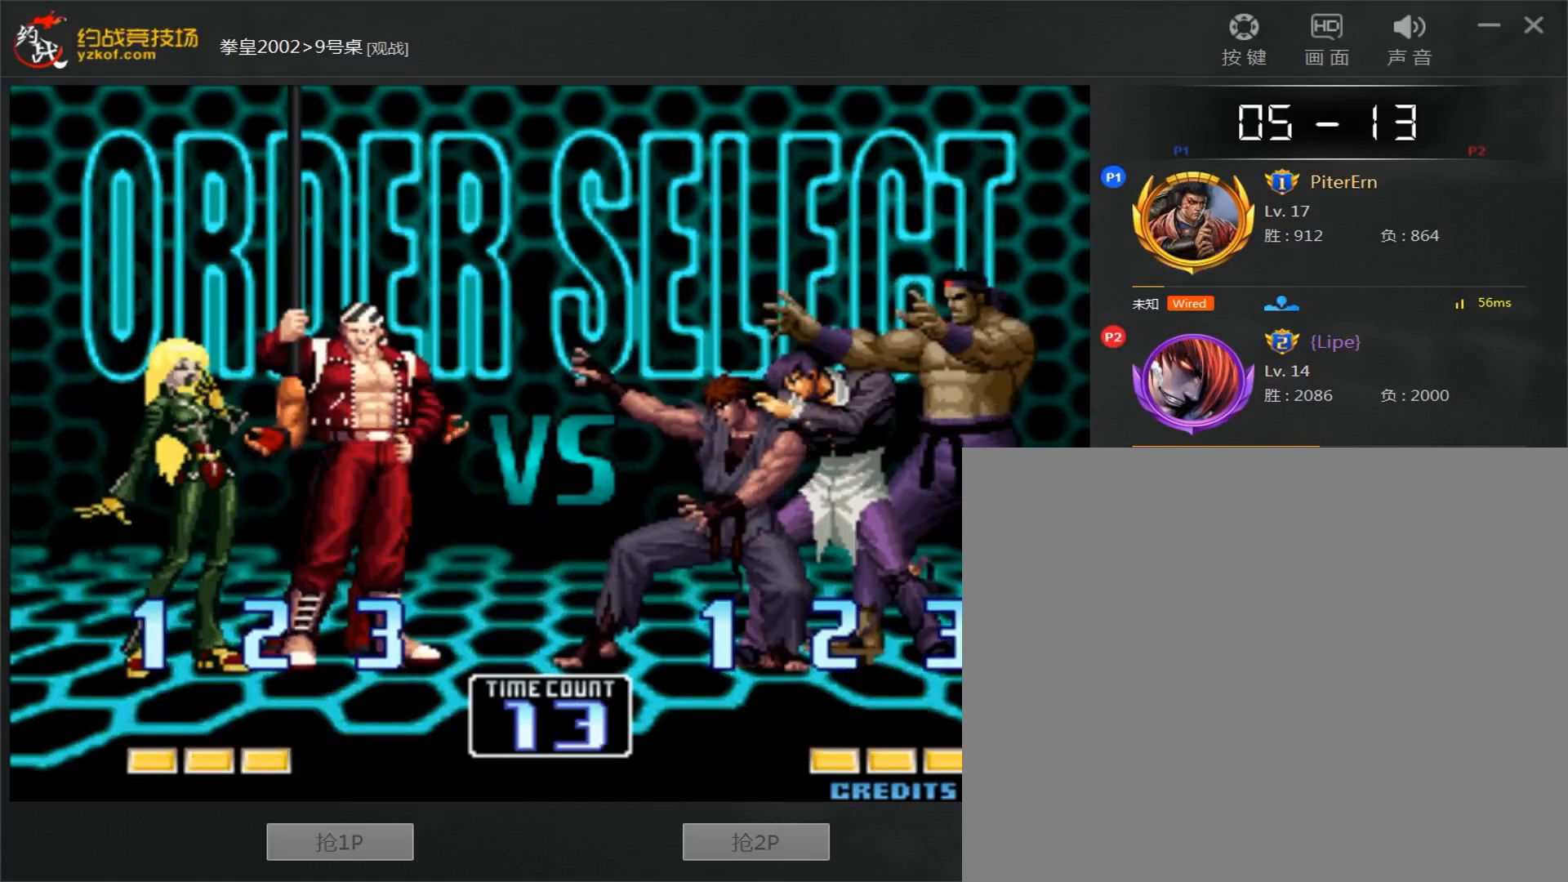
{"dt_ms": 500, "buttons": [], "left_stick": "center", "events": [[100, "C", "up"], [117, "D", "up"], [400, "A", "down"], [400, "B", "down"], [400, "C", "down"], [400, "D", "down"], [483, "A", "up"], [483, "B", "up"], [483, "C", "up"], [483, "D", "up"]]}
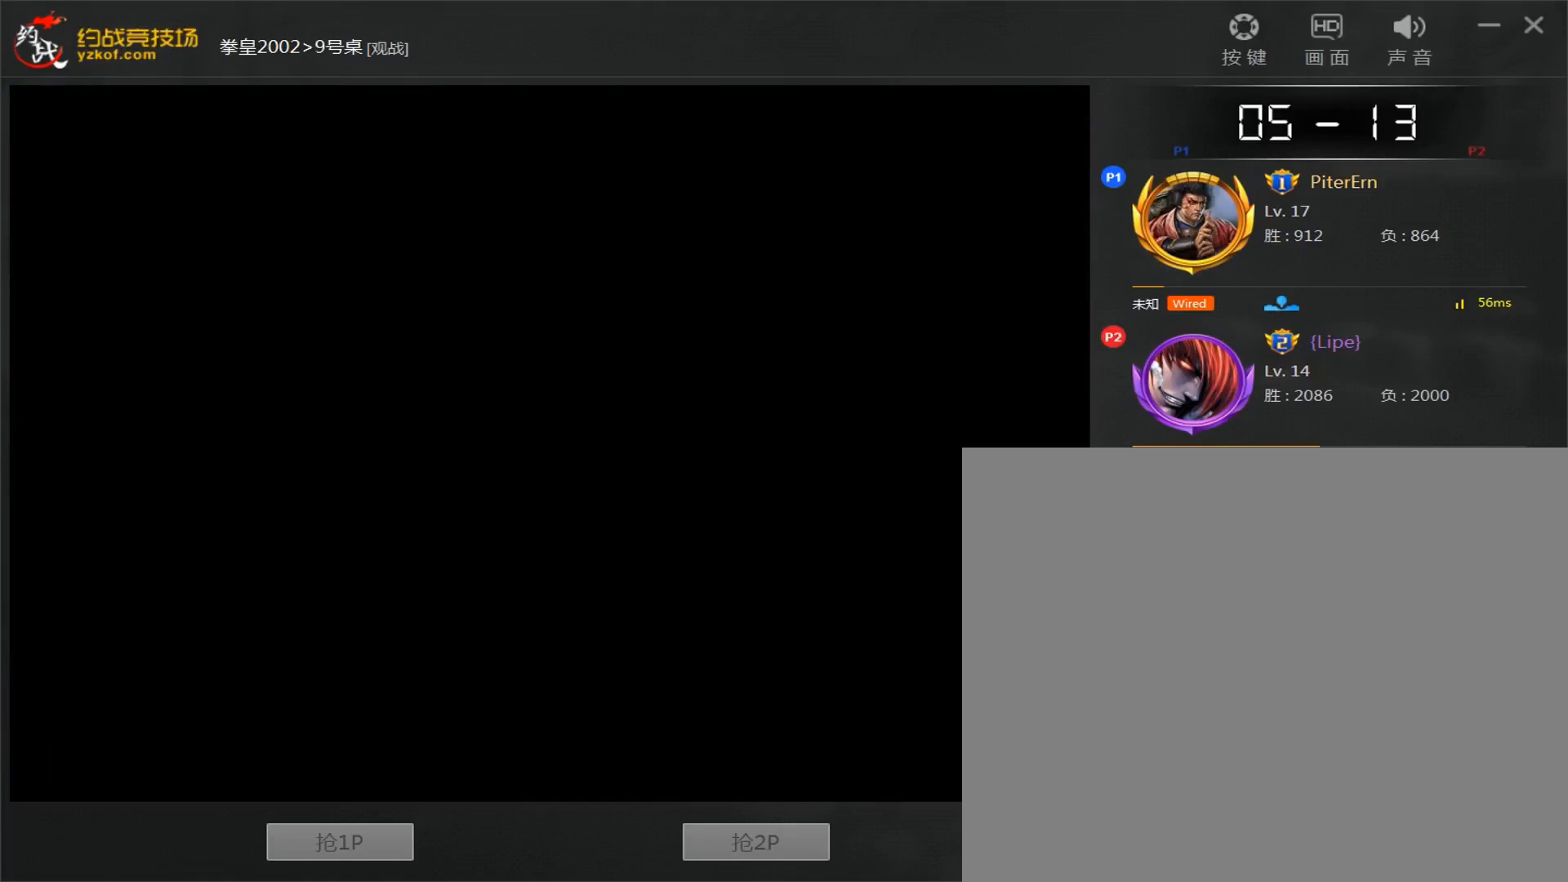
{"dt_ms": 500, "buttons": ["A", "B", "C"], "left_stick": "center", "events": [[67, "A", "down"], [67, "B", "down"], [67, "C", "down"], [67, "D", "down"], [133, "C", "up"], [133, "D", "up"], [150, "A", "up"], [167, "B", "up"], [217, "A", "down"], [217, "B", "down"], [217, "C", "down"], [233, "D", "down"], [283, "A", "up"], [283, "B", "up"], [283, "C", "up"], [283, "D", "up"], [333, "B", "down"], [333, "C", "down"], [333, "D", "down"], [383, "C", "up"], [383, "D", "up"], [400, "B", "up"], [483, "A", "down"], [483, "B", "down"], [483, "C", "down"]]}
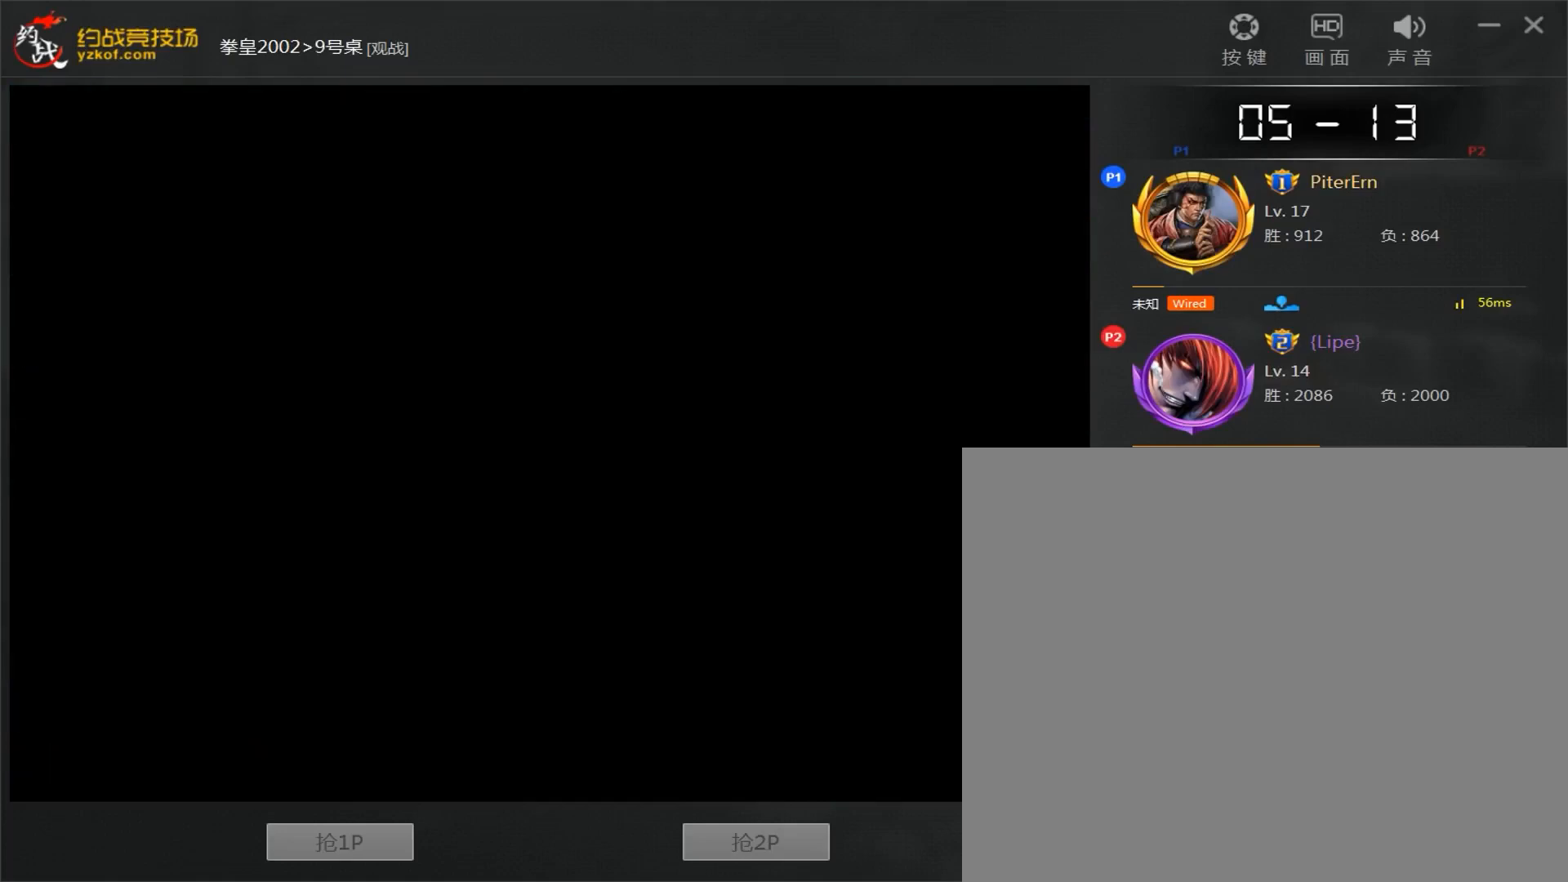
{"dt_ms": 500, "buttons": [], "left_stick": "center", "events": [[33, "A", "up"], [33, "C", "up"], [83, "A", "down"], [83, "C", "down"], [133, "A", "up"], [133, "B", "up"], [133, "C", "up"], [217, "A", "down"], [217, "B", "down"], [217, "C", "down"], [217, "D", "down"], [267, "A", "up"], [317, "A", "down"], [400, "C", "up"], [467, "A", "up"], [467, "D", "up"], [500, "B", "up"]]}
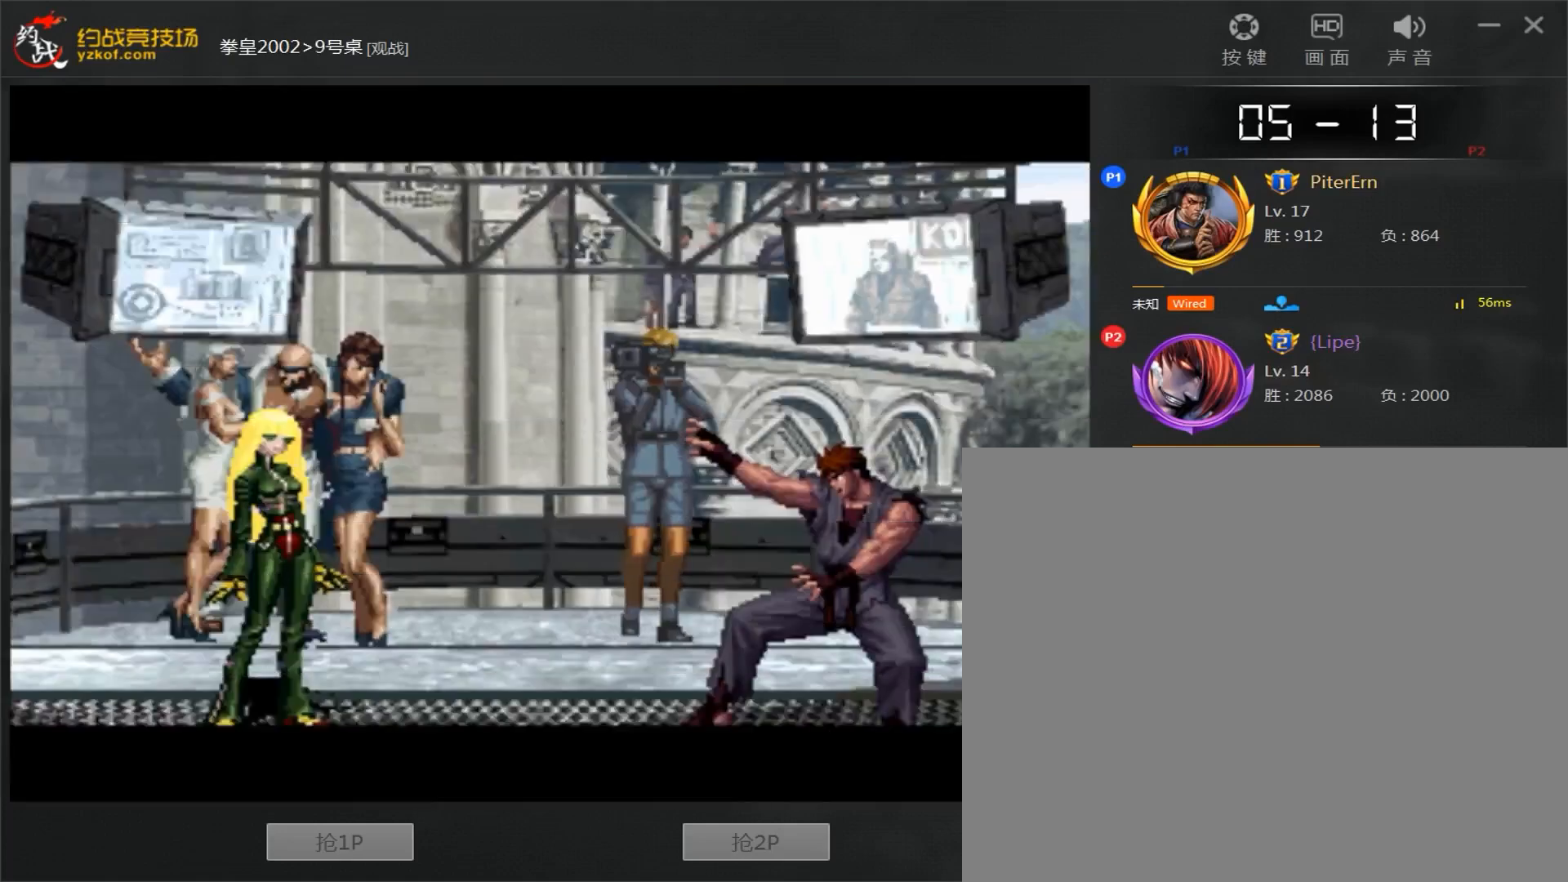
{"dt_ms": 500, "buttons": [], "left_stick": "center", "events": []}
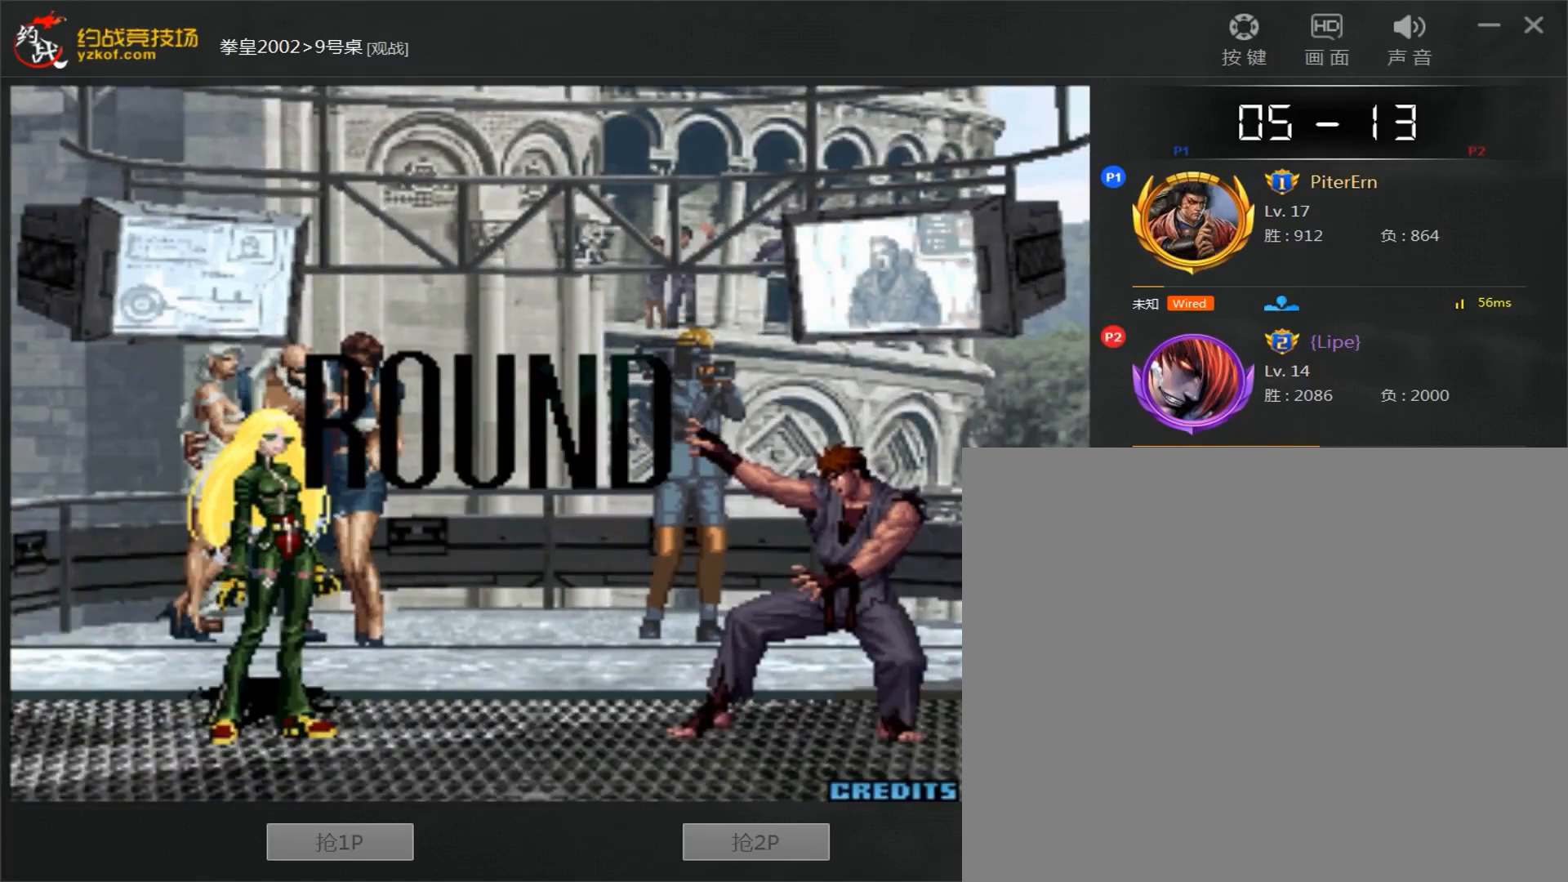
{"dt_ms": 500, "buttons": [], "left_stick": "center", "events": []}
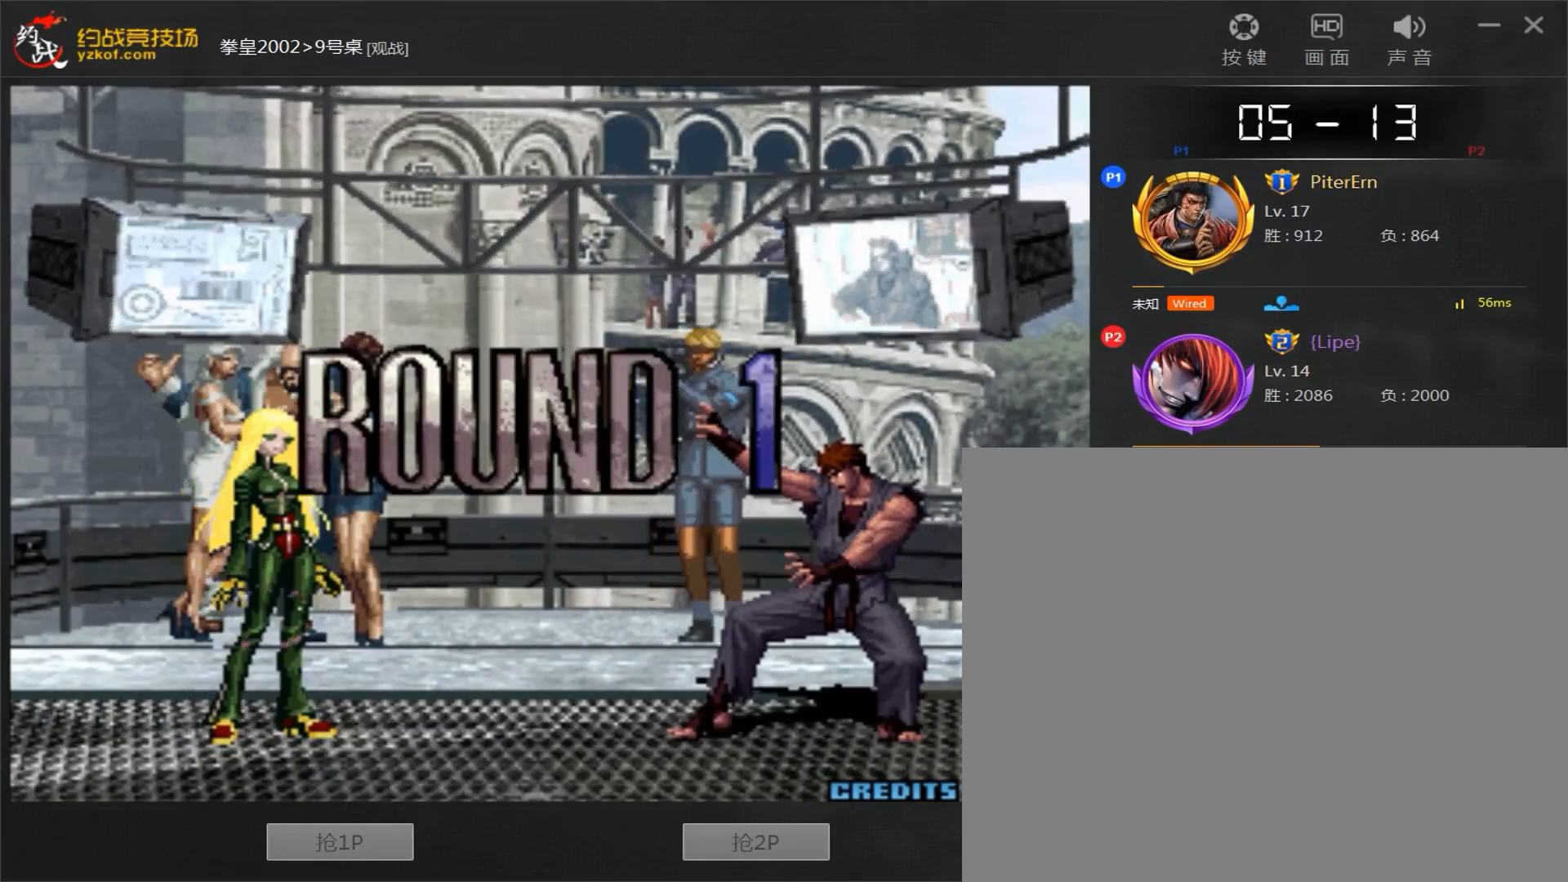
{"dt_ms": 500, "buttons": ["A", "B", "C"], "left_stick": "right", "events": [[383, "A", "down"], [383, "B", "down"], [400, "left_stick", "right"], [433, "C", "down"]]}
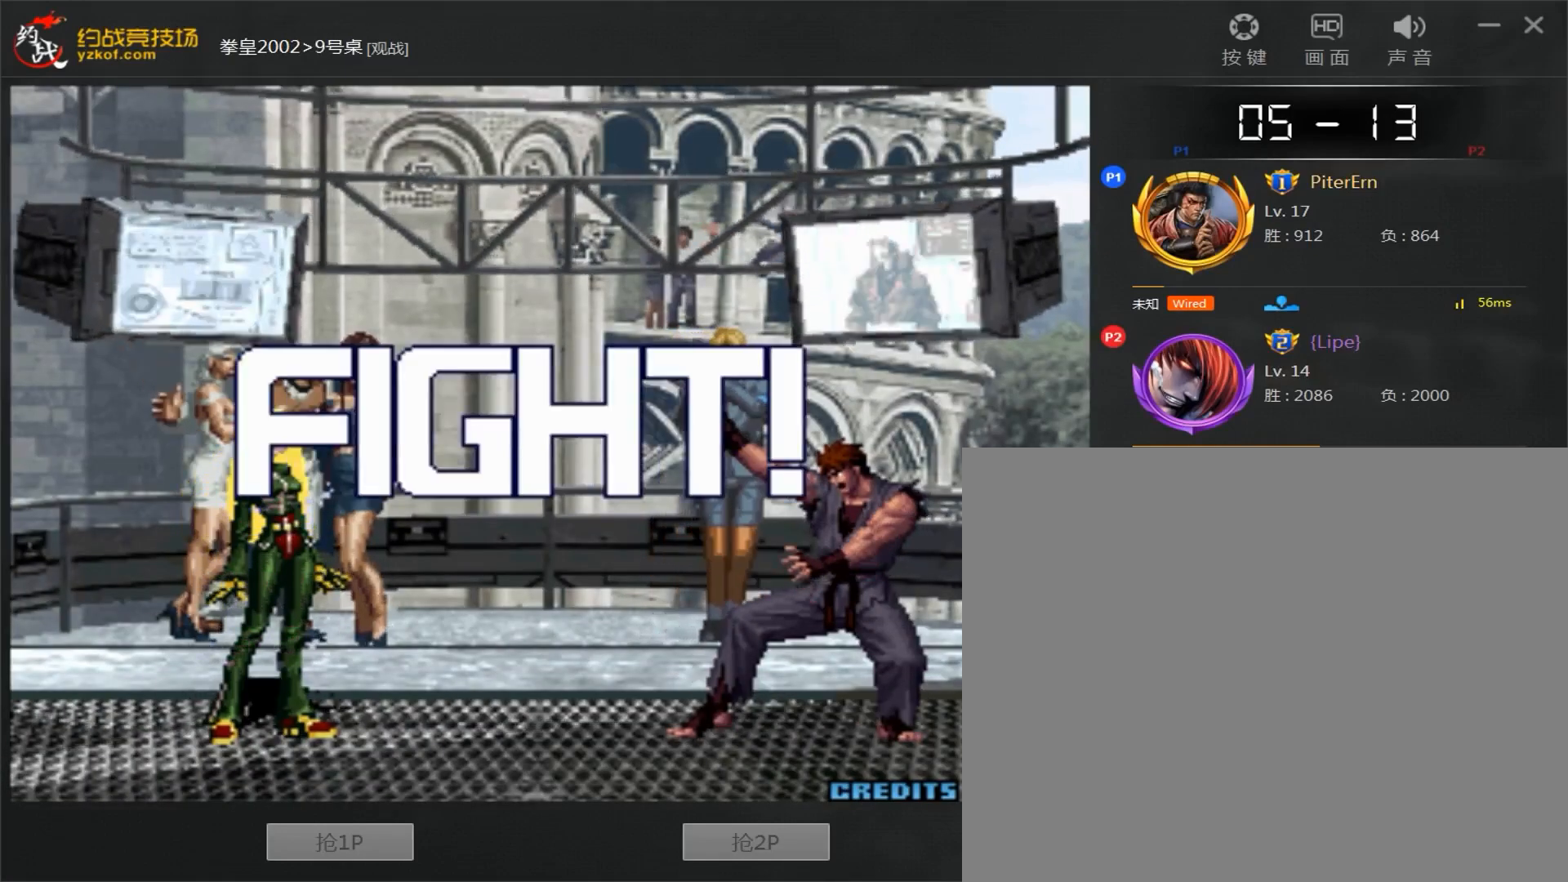
{"dt_ms": 500, "buttons": [], "left_stick": "right", "events": [[283, "left_stick", "center"], [350, "C", "up"], [450, "A", "up"], [450, "B", "up"], [450, "left_stick", "right"]]}
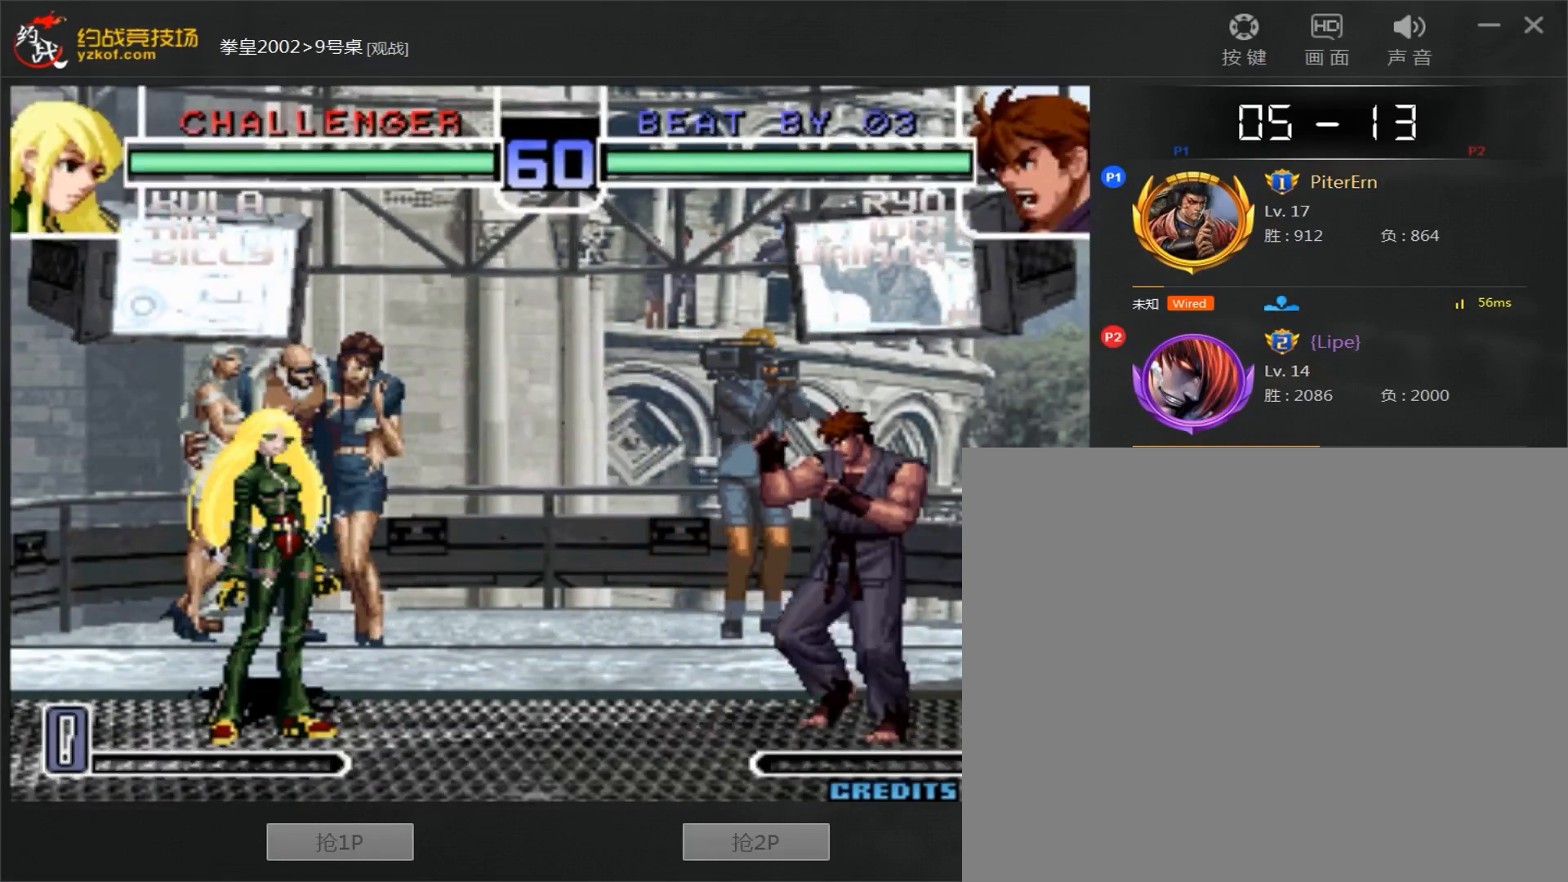
{"dt_ms": 500, "buttons": [], "left_stick": "left", "events": [[17, "left_stick", "center"], [67, "left_stick", "right"], [300, "left_stick", "left"], [383, "left_stick", "center"], [467, "left_stick", "left"]]}
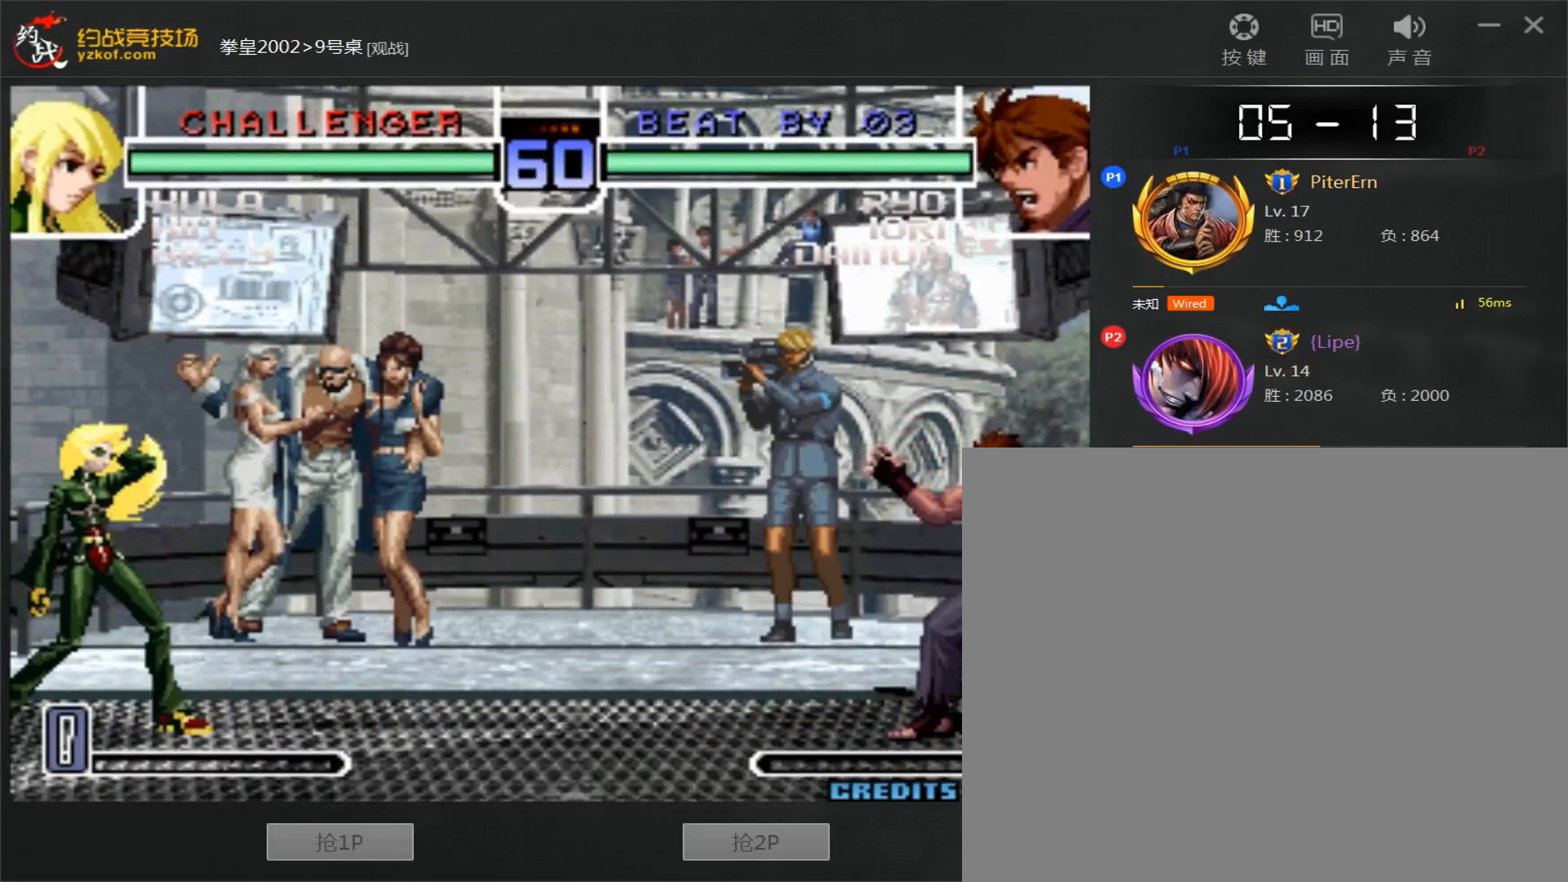
{"dt_ms": 500, "buttons": ["C", "D"], "left_stick": "left", "events": [[17, "left_stick", "up"], [300, "left_stick", "left"], [400, "C", "down"], [400, "D", "down"]]}
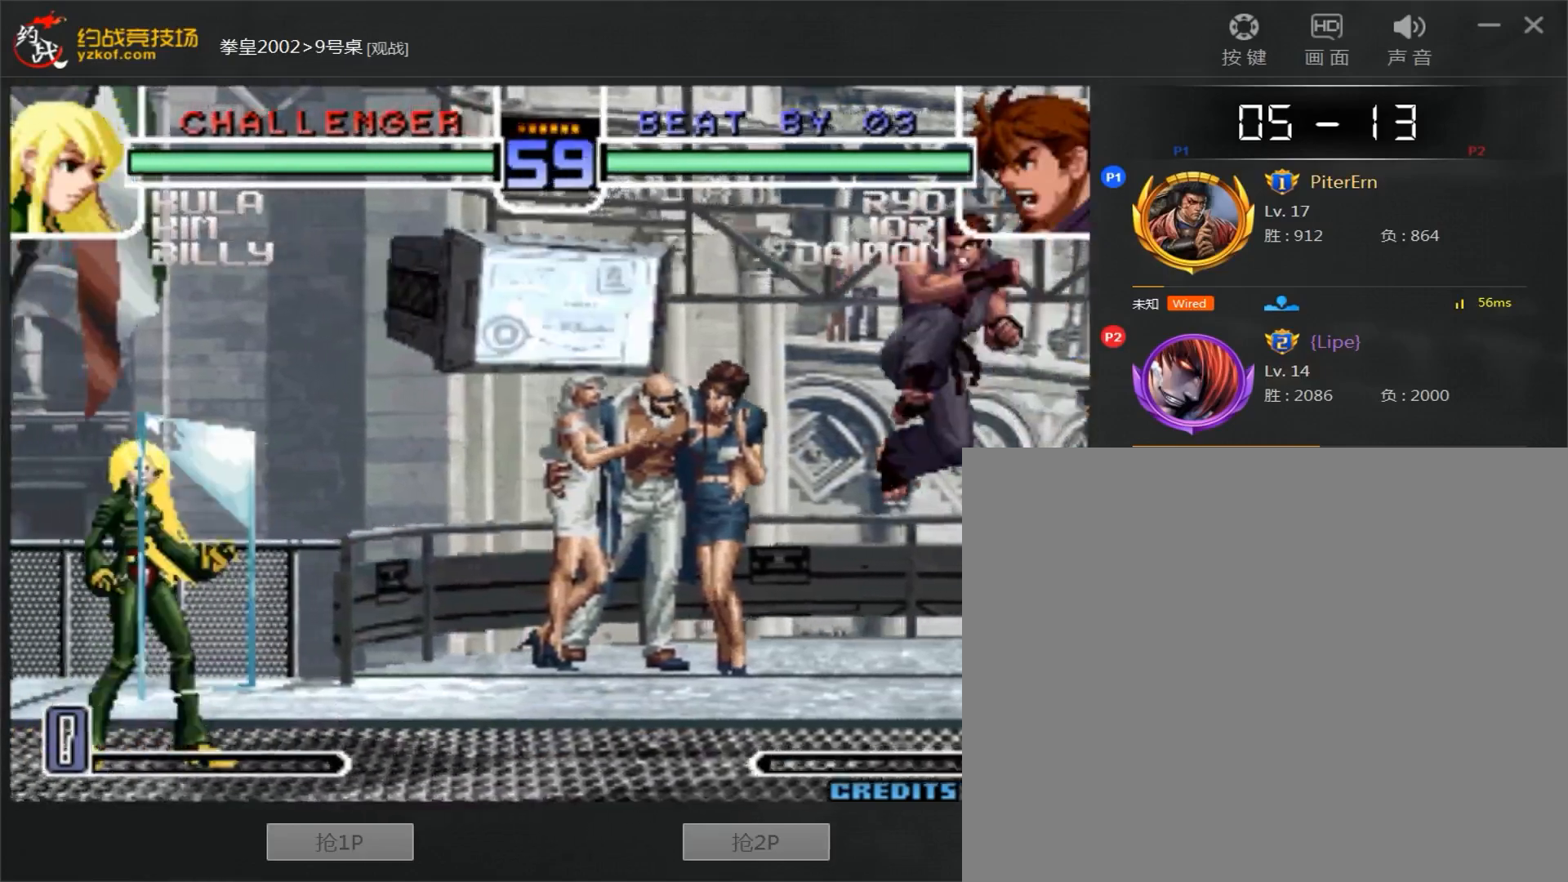
{"dt_ms": 500, "buttons": [], "left_stick": "down", "events": [[33, "C", "up"], [50, "D", "up"], [50, "left_stick", "down"], [217, "left_stick", "right"], [467, "left_stick", "down"]]}
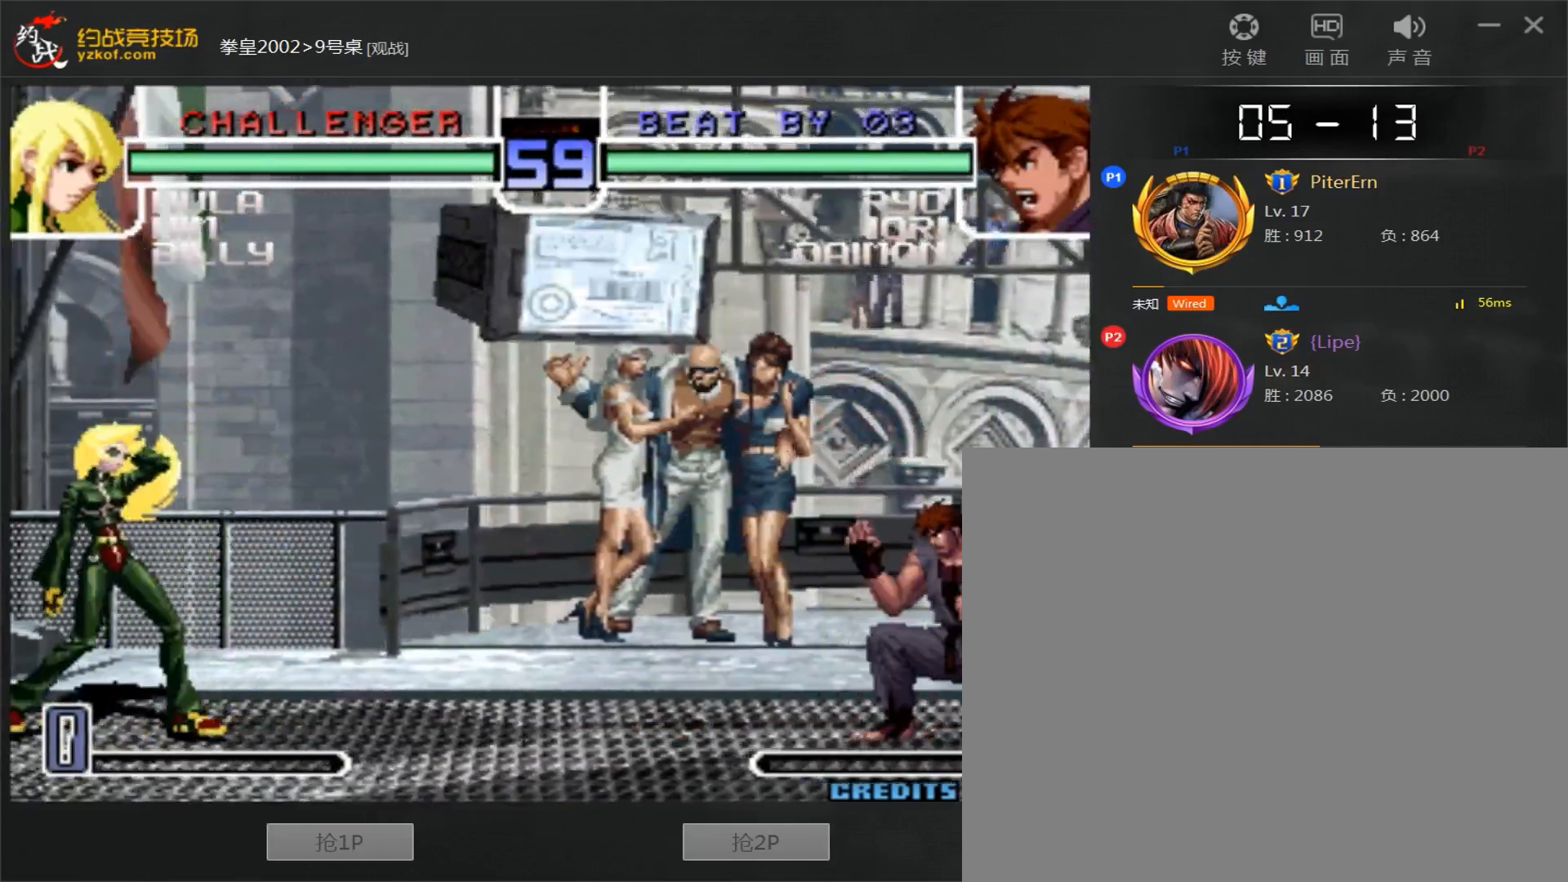
{"dt_ms": 500, "buttons": [], "left_stick": "right", "events": [[50, "left_stick", "left"], [267, "left_stick", "right"]]}
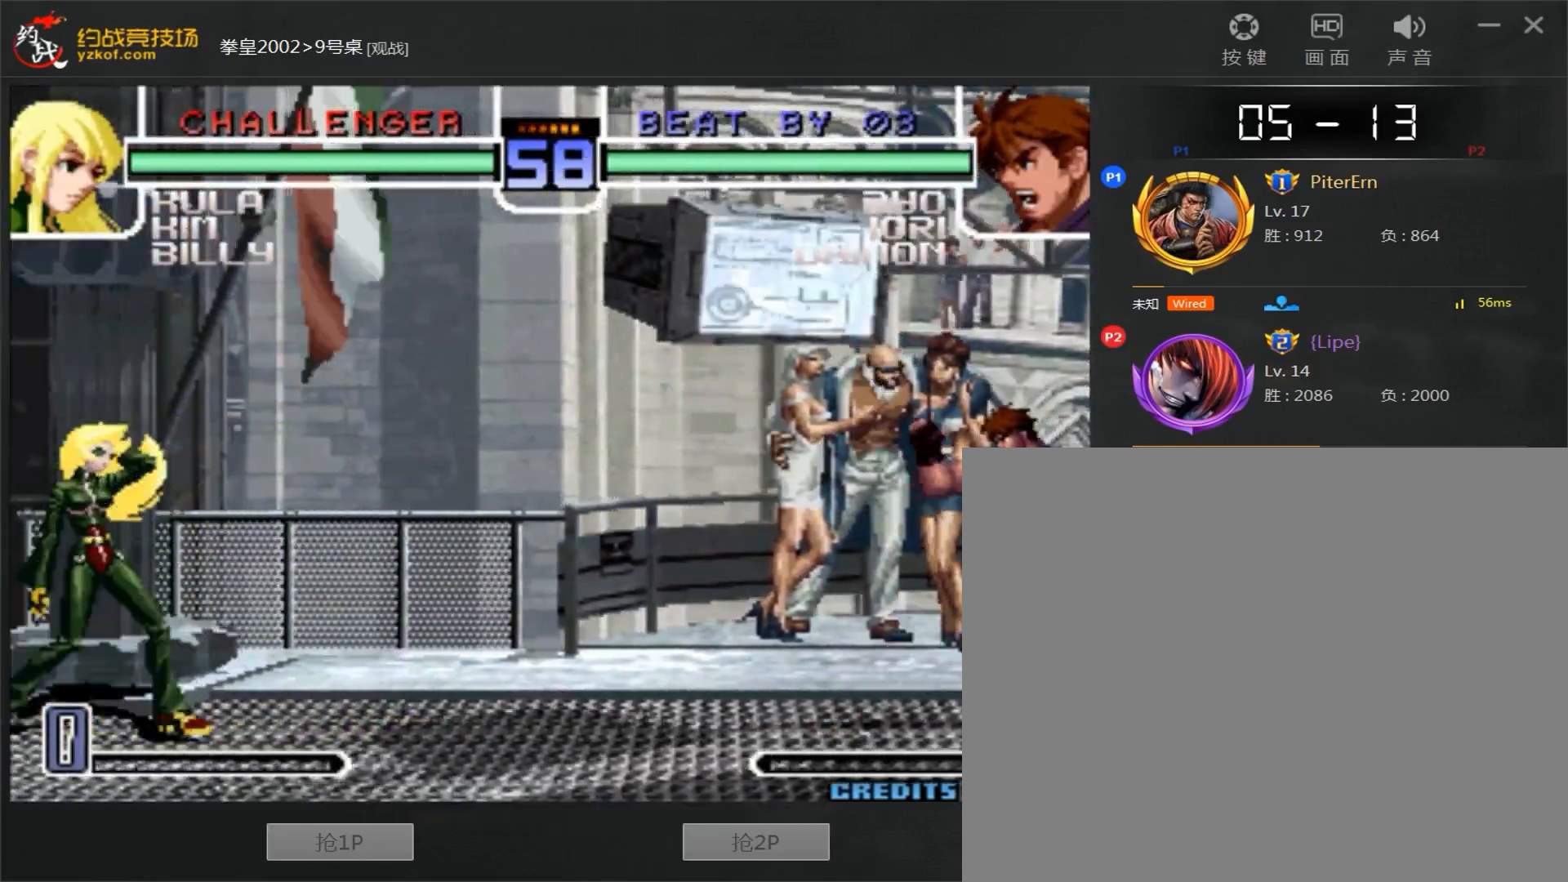
{"dt_ms": 500, "buttons": ["D"], "left_stick": "left", "events": [[83, "left_stick", "left"], [150, "left_stick", "center"], [217, "left_stick", "left"], [283, "left_stick", "right"], [333, "left_stick", "down"], [433, "D", "down"], [433, "left_stick", "left"]]}
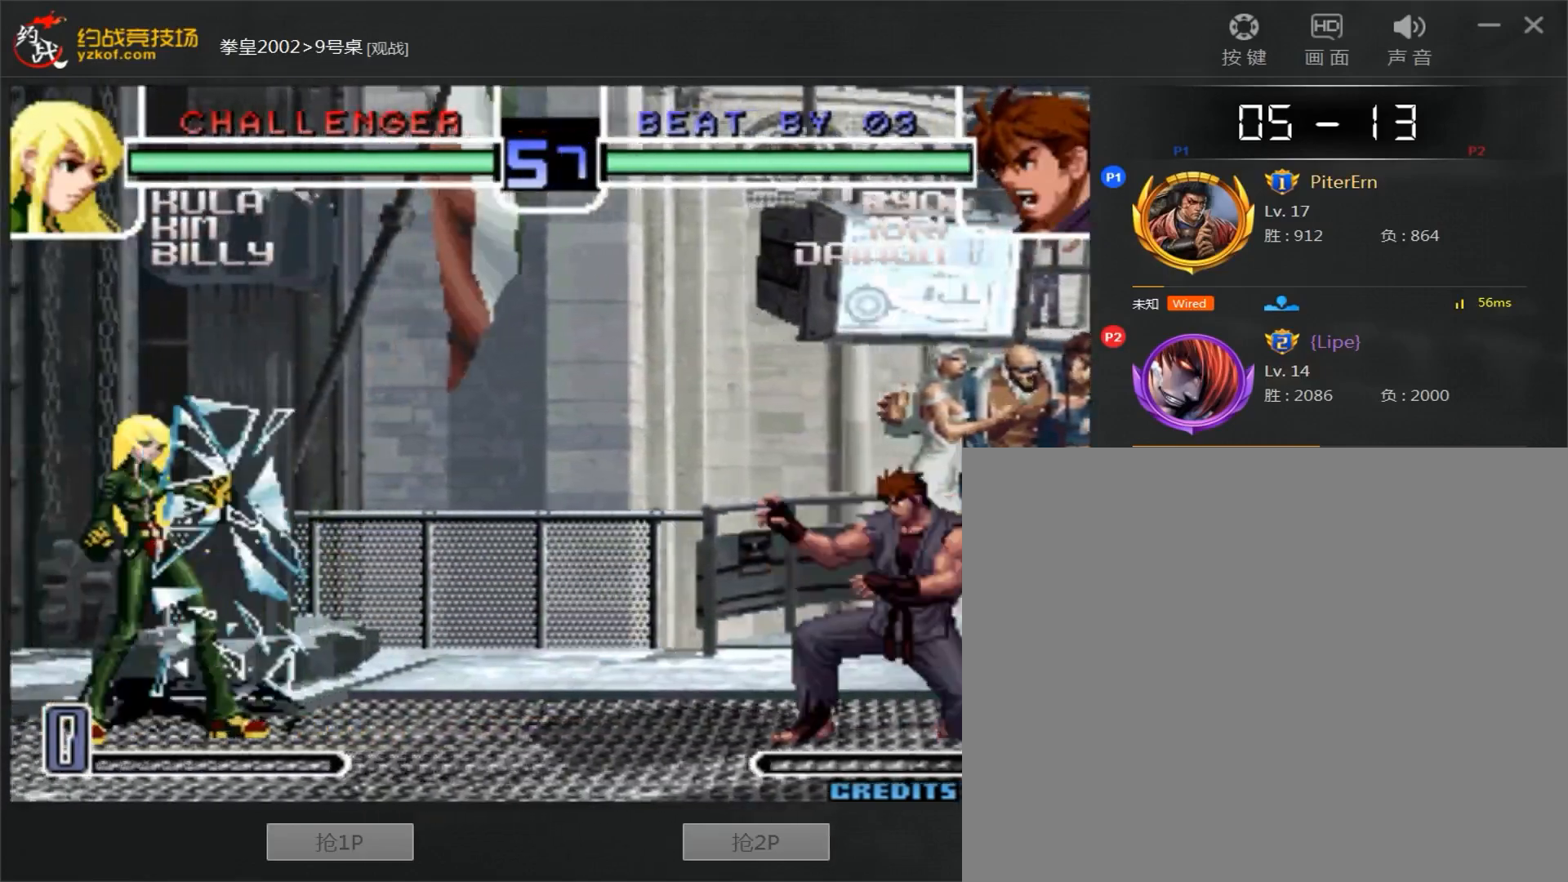
{"dt_ms": 500, "buttons": ["A"], "left_stick": "center", "events": [[117, "D", "up"], [250, "left_stick", "center"], [383, "A", "down"]]}
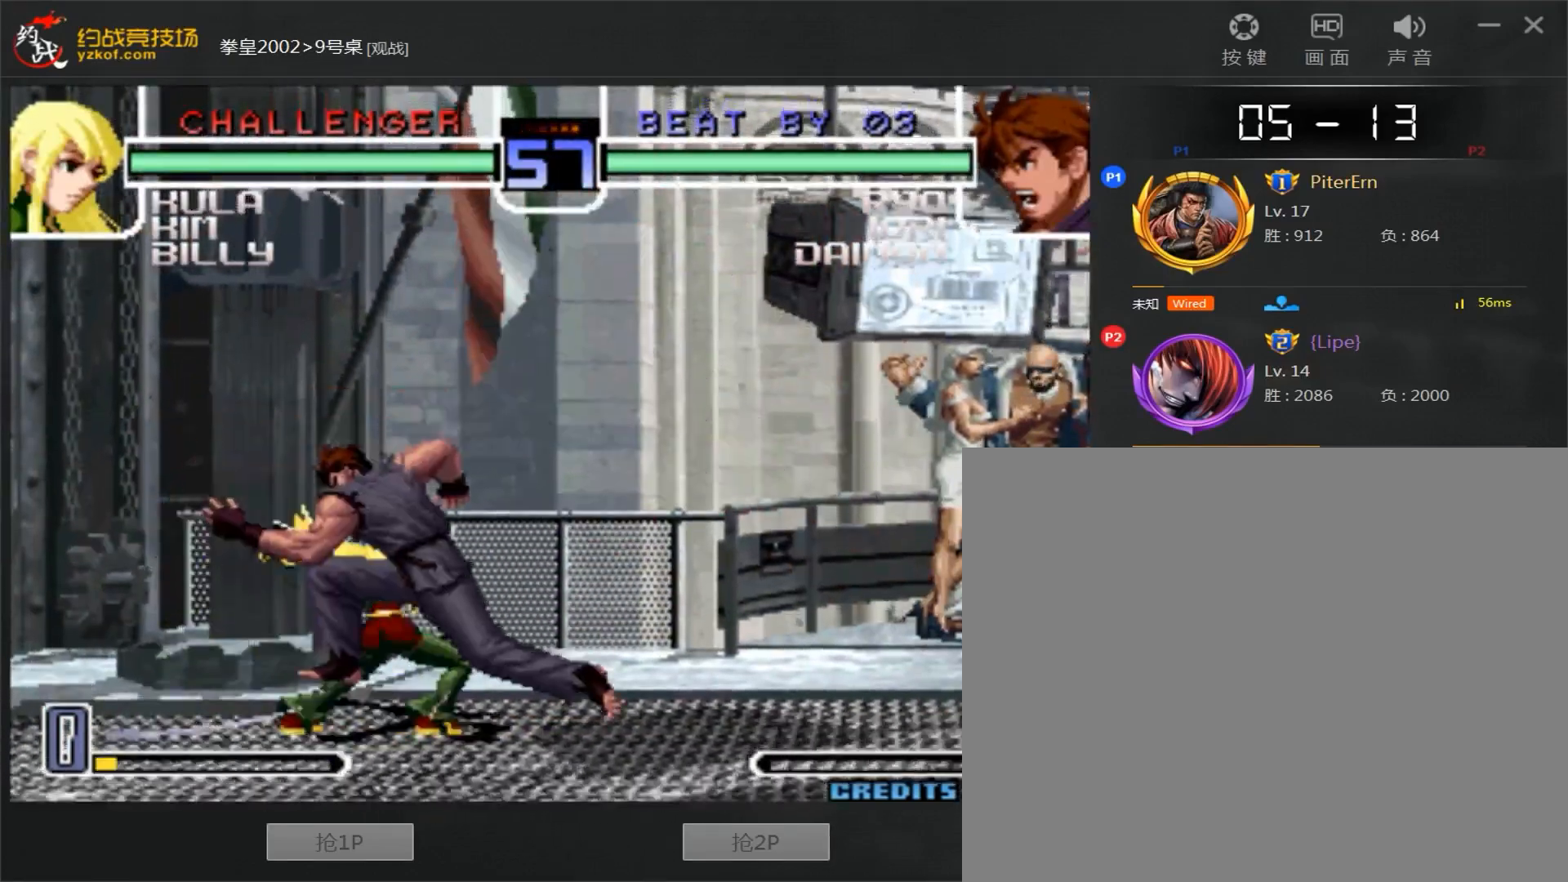
{"dt_ms": 500, "buttons": [], "left_stick": "right", "events": [[267, "left_stick", "right"], [333, "A", "up"]]}
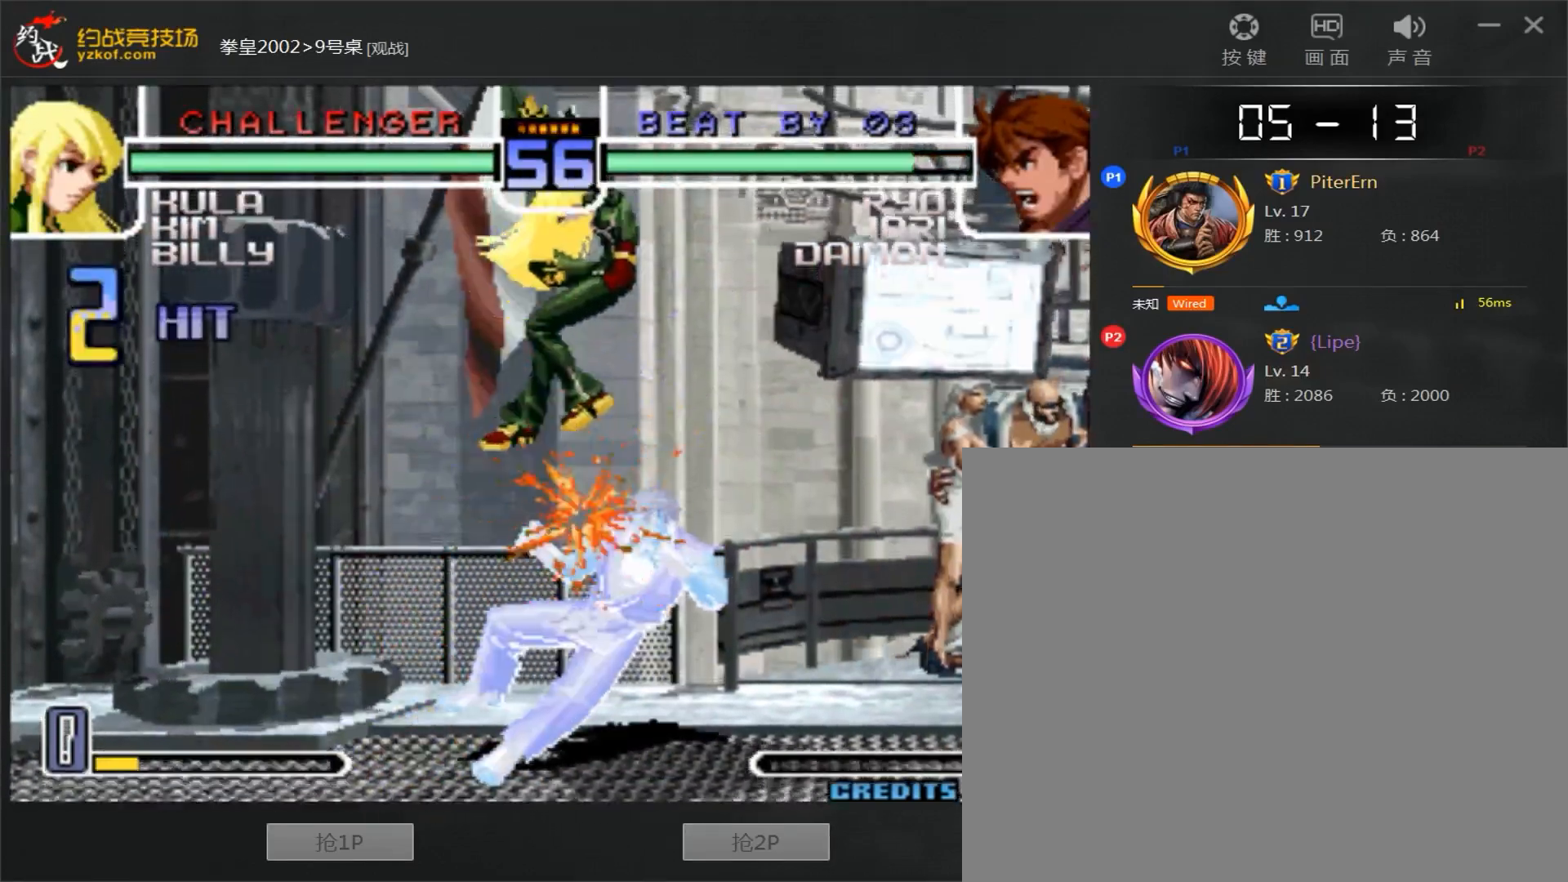
{"dt_ms": 500, "buttons": ["A", "B"], "left_stick": "center", "events": [[167, "left_stick", "down"], [267, "left_stick", "center"], [500, "A", "down"], [500, "B", "down"]]}
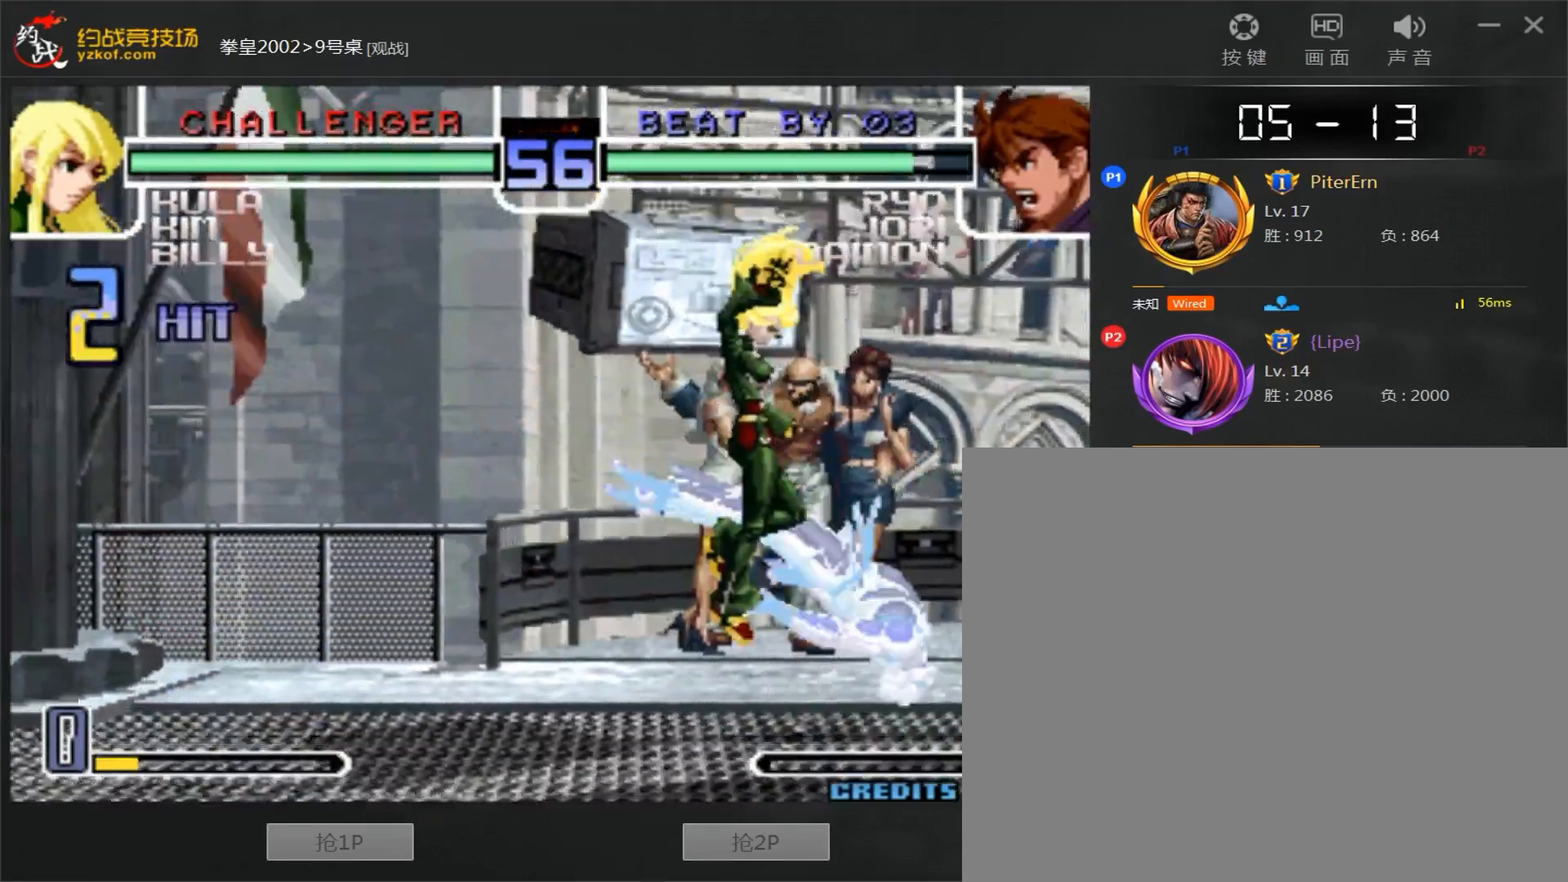
{"dt_ms": 500, "buttons": ["B"], "left_stick": "down-right", "events": [[217, "A", "up"], [233, "B", "up"], [400, "B", "down"], [400, "left_stick", "down-right"]]}
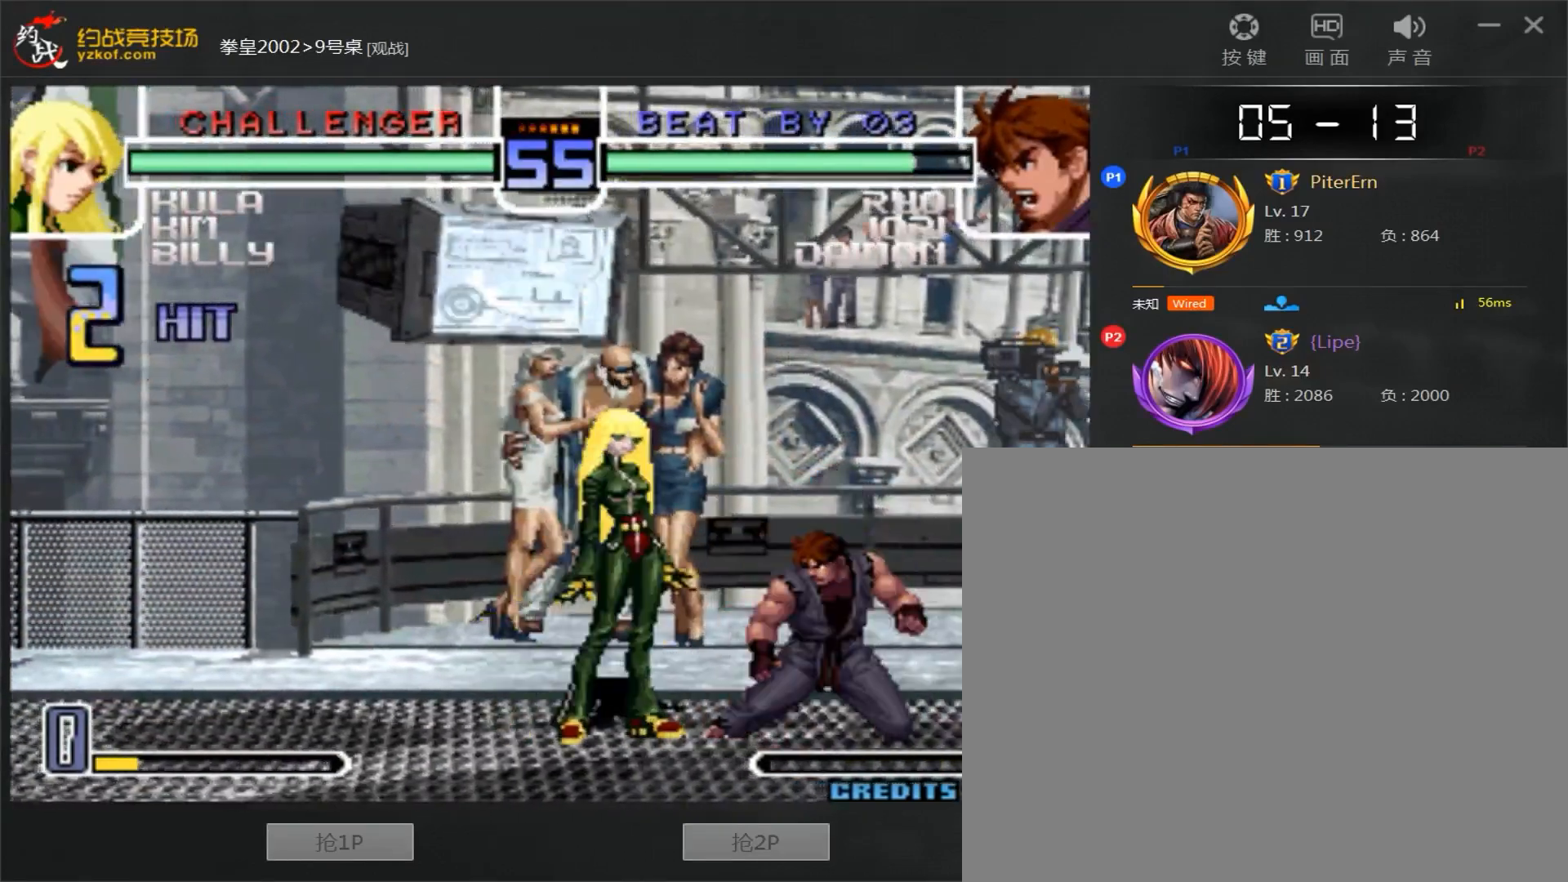
{"dt_ms": 1000, "buttons": ["C"], "left_stick": "left"}
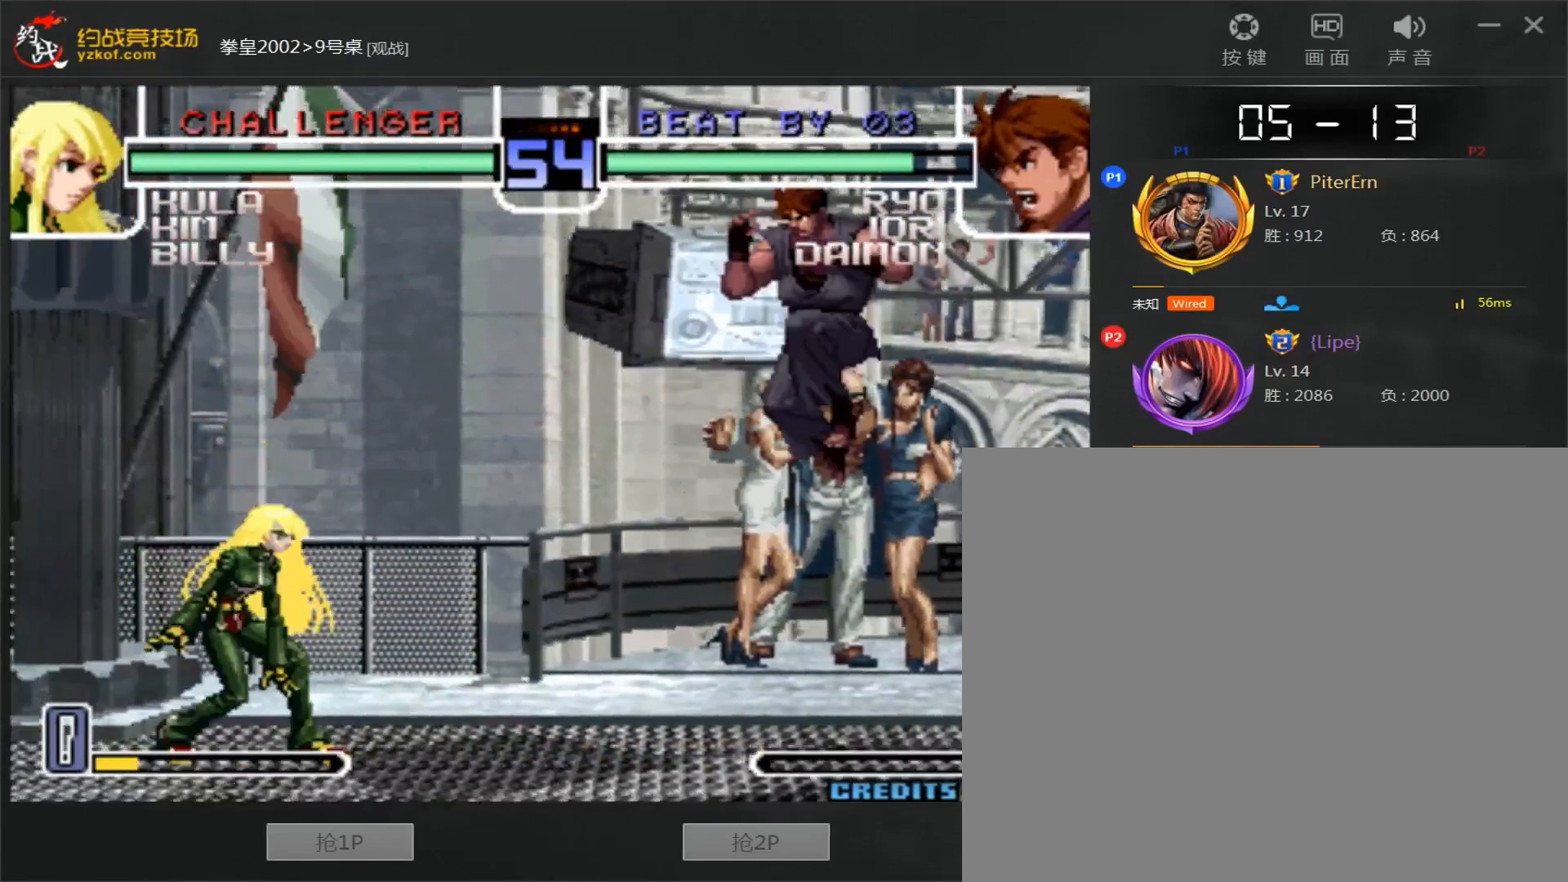
{"dt_ms": 500, "buttons": ["A"], "left_stick": "left", "events": [[50, "C", "up"], [50, "left_stick", "down"], [117, "A", "down"], [133, "left_stick", "down-left"], [350, "left_stick", "left"]]}
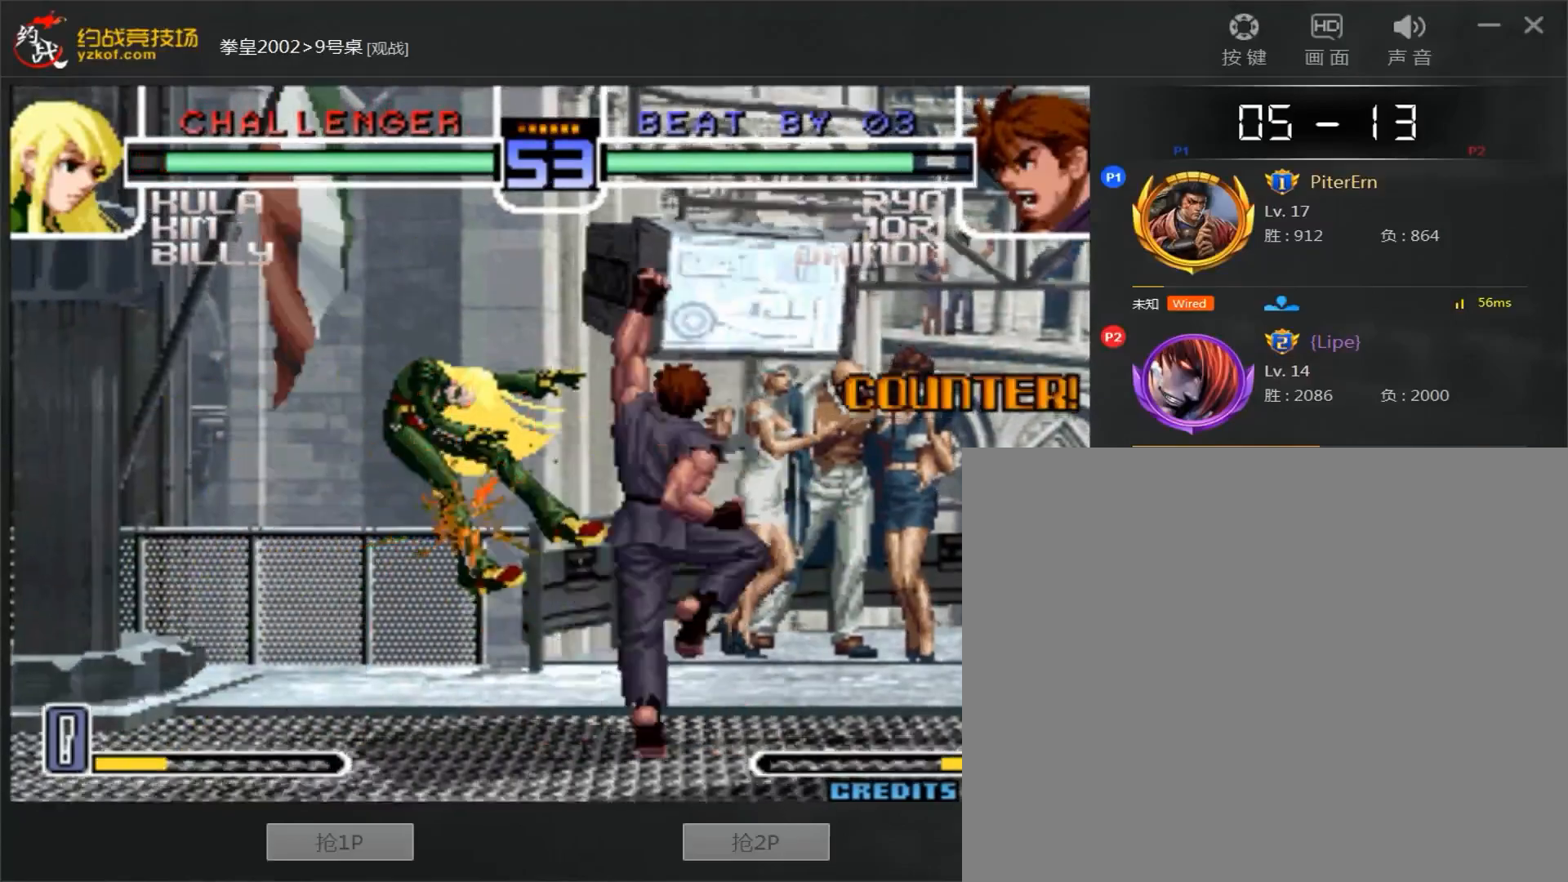
{"dt_ms": 500, "buttons": [], "left_stick": "left", "events": [[67, "left_stick", "center"], [283, "A", "up"], [483, "left_stick", "left"]]}
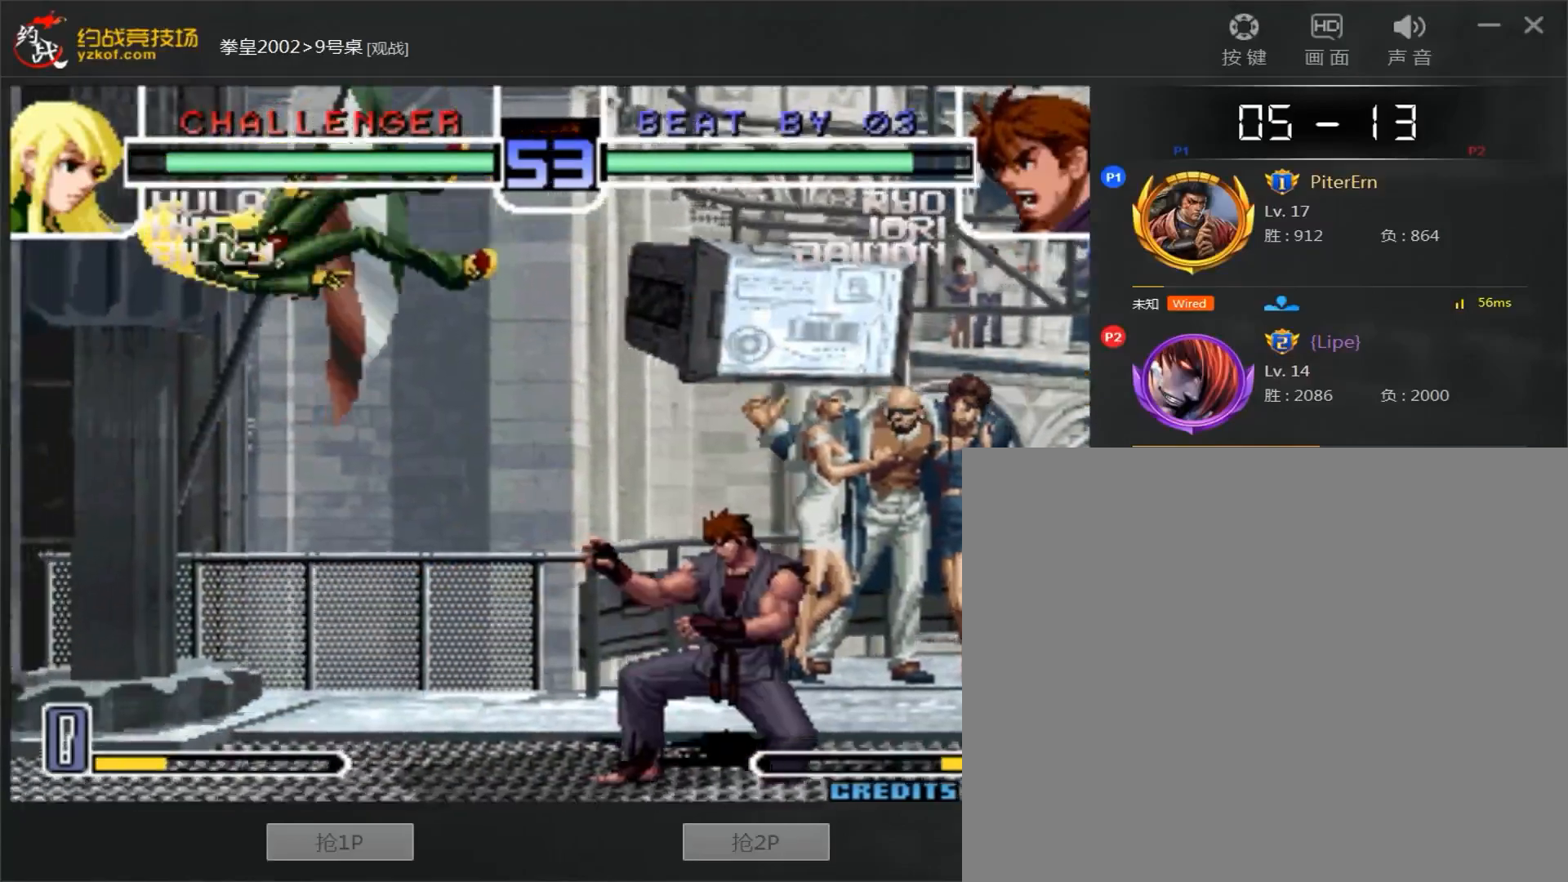
{"dt_ms": 500, "buttons": [], "left_stick": "left", "events": []}
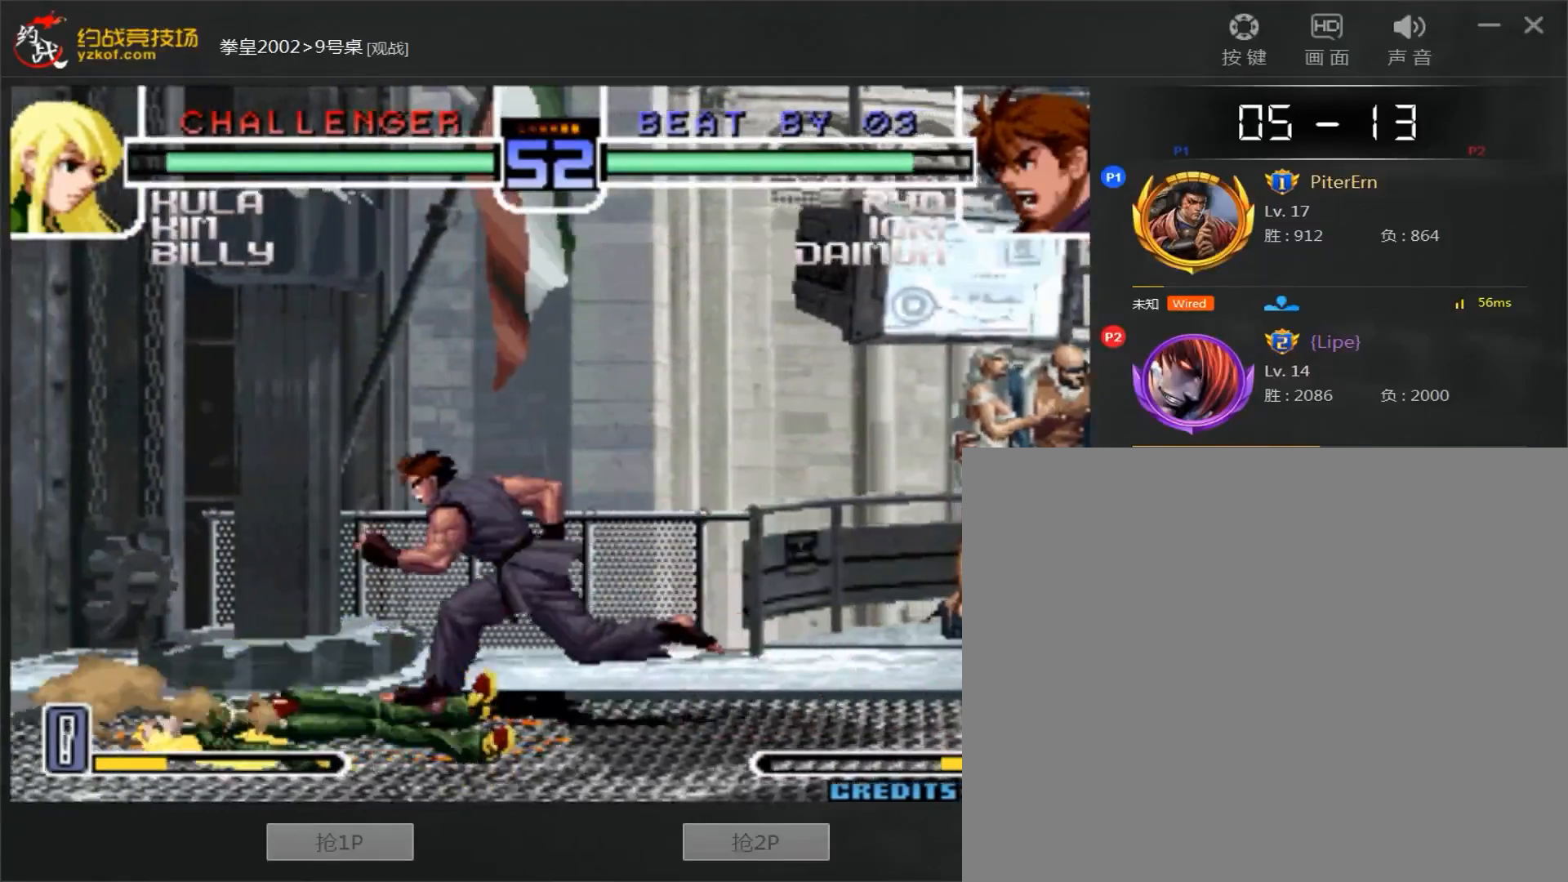
{"dt_ms": 500, "buttons": [], "left_stick": "center", "events": [[500, "left_stick", "center"]]}
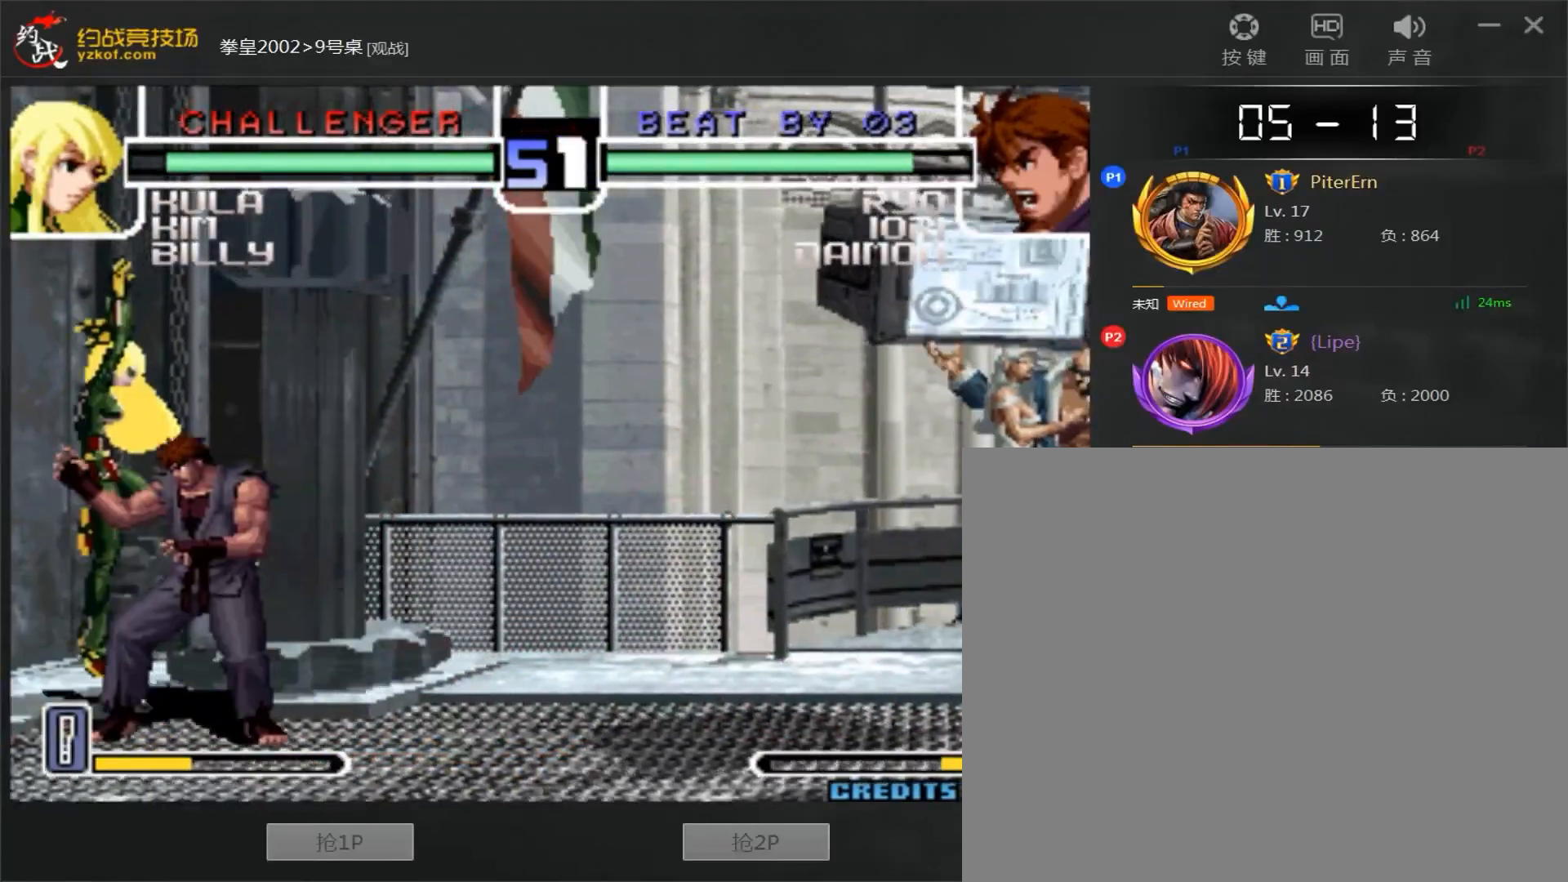
{"dt_ms": 500, "buttons": [], "left_stick": "center", "events": [[17, "C", "down"], [33, "left_stick", "right"], [483, "C", "up"], [500, "left_stick", "center"]]}
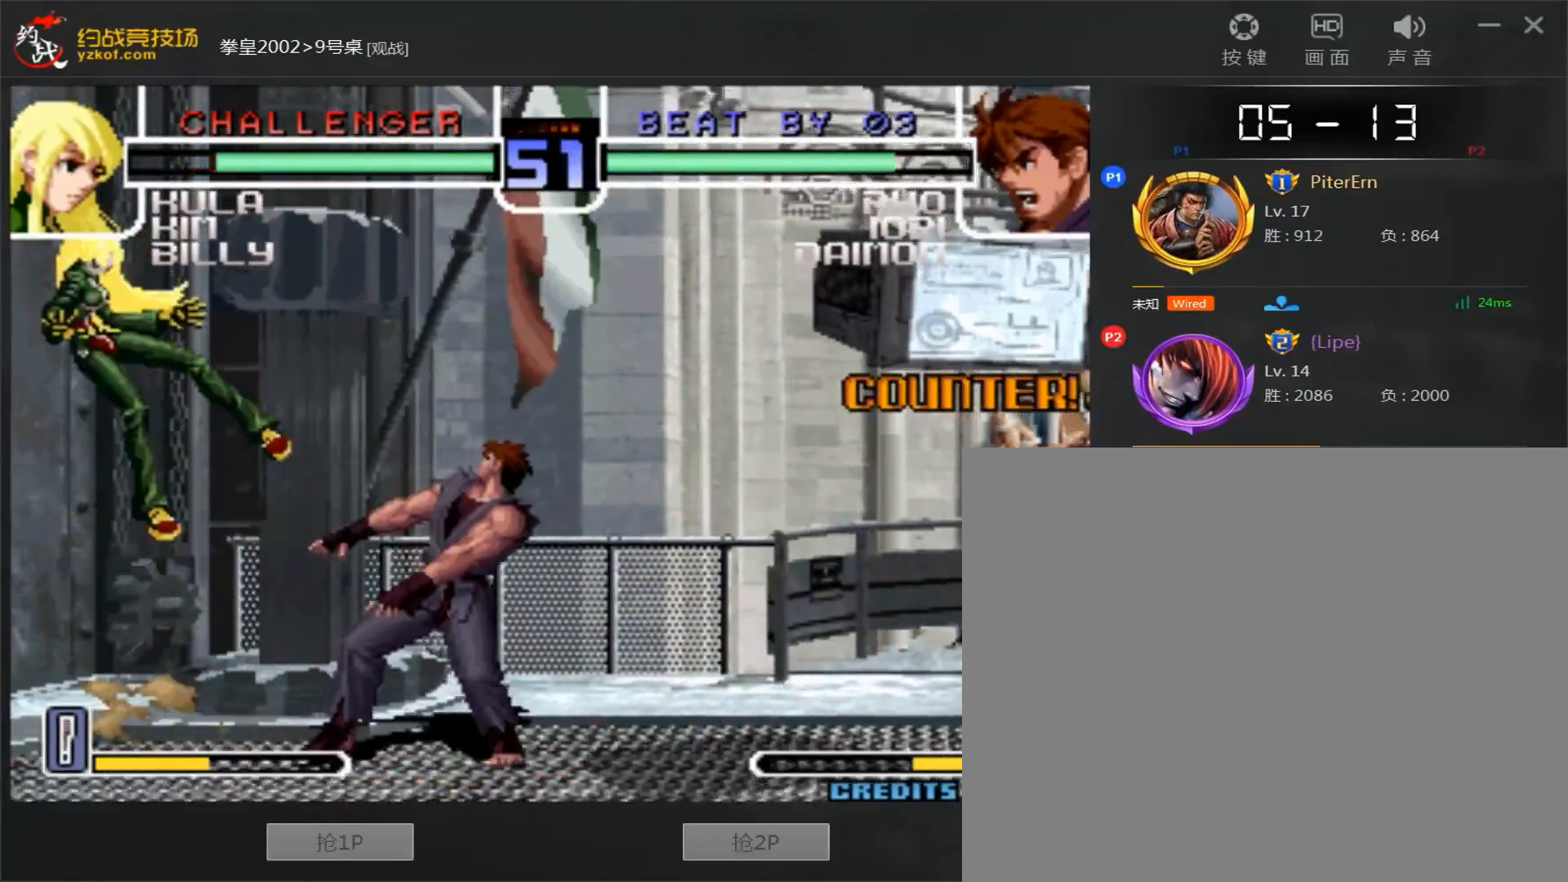
{"dt_ms": 500, "buttons": ["C"], "left_stick": "right", "events": [[17, "left_stick", "left"], [283, "left_stick", "center"], [417, "left_stick", "right"], [467, "C", "down"]]}
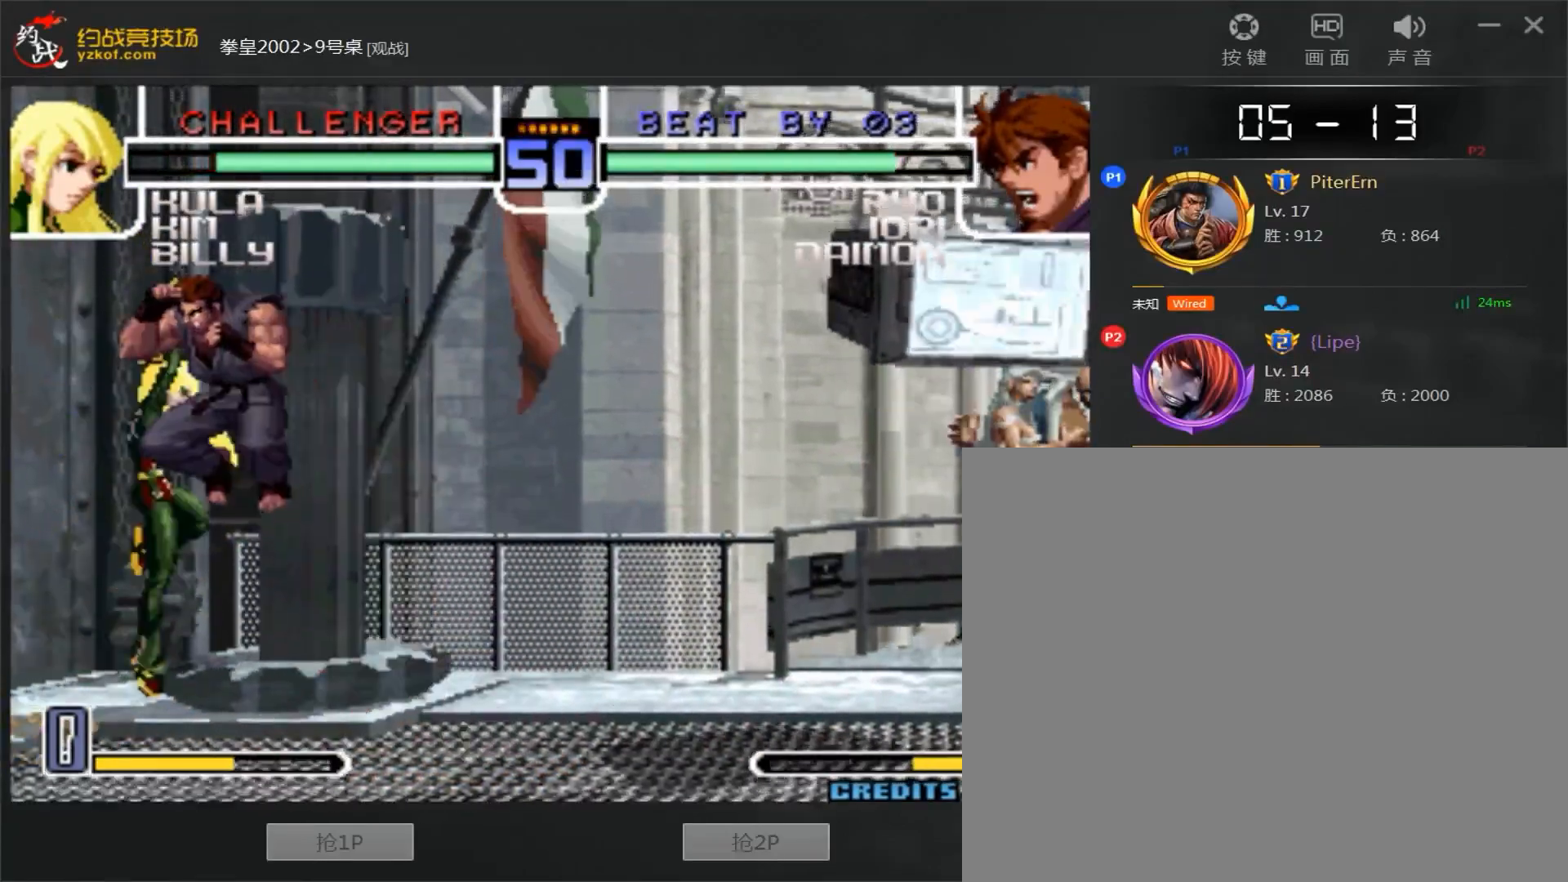
{"dt_ms": 500, "buttons": [], "left_stick": "center", "events": [[50, "C", "up"], [367, "left_stick", "center"]]}